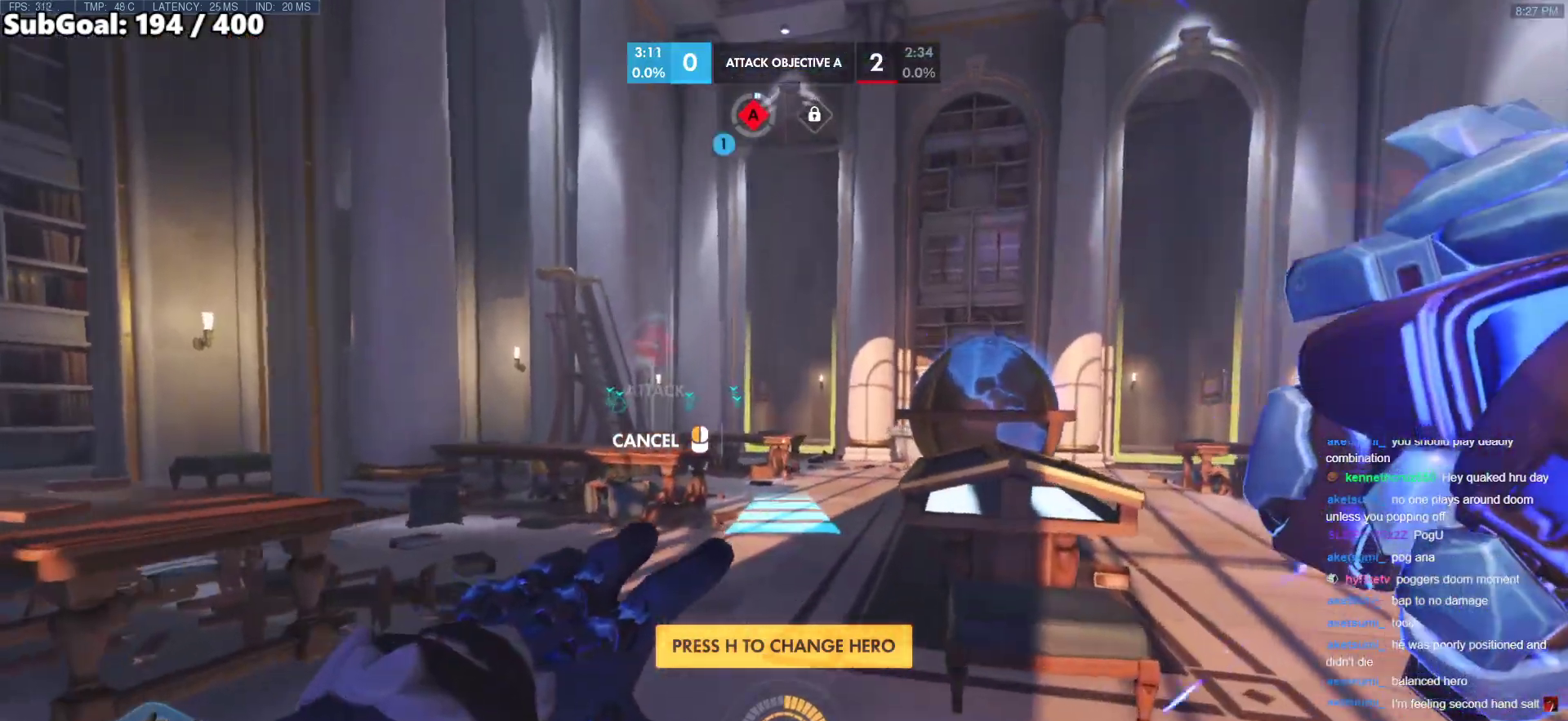
Gameplay with keyboard and mouse; each line is a JSON object with the keys and mouse buttons held at the frame after it. "events" lists presses ("down") and releases ("up") of "a", "ctrl", "d", "e", "f", "melee", "q", "r", "s", "shift", "space", "w", "mouse_left" and "mouse_right" between this image and that frame as [ms after this image, input, new state], when the widget could be followed in between. "mouse_left", "mouse_right" = the "left", "right" buttons of the "mouse" list. No other keys are recorded. Mouse movement is not recorded. Key names are as the overlay labels them; some are game actions (e.g. jump) rather than physical keys.
{"keys": ["w"], "mouse": [], "events": [[283, "space", "down"], [417, "mouse_right", "up"], [417, "space", "up"]]}
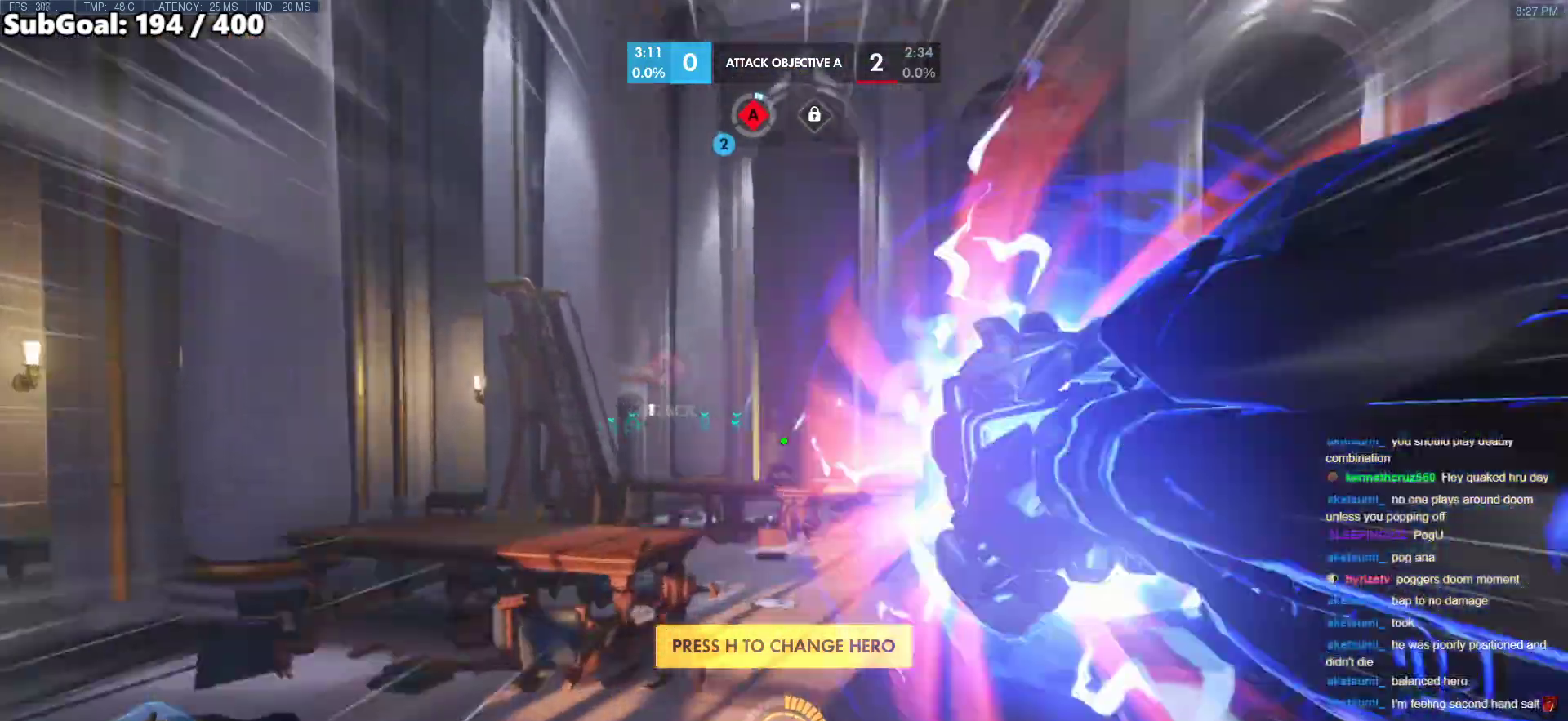
{"keys": ["space", "w"], "mouse": [], "events": [[450, "space", "down"]]}
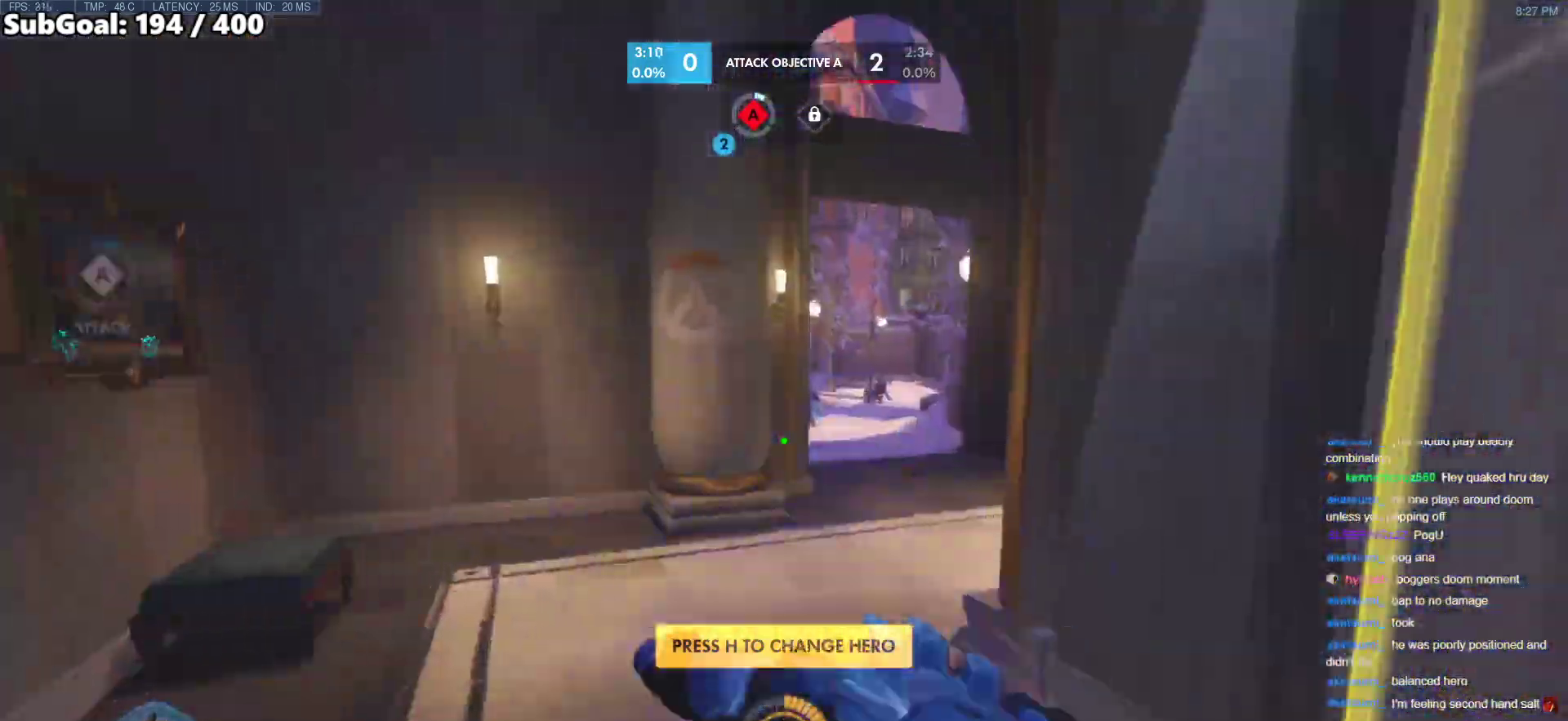
{"keys": ["w"], "mouse": [], "events": [[33, "space", "up"], [317, "space", "down"], [500, "space", "up"]]}
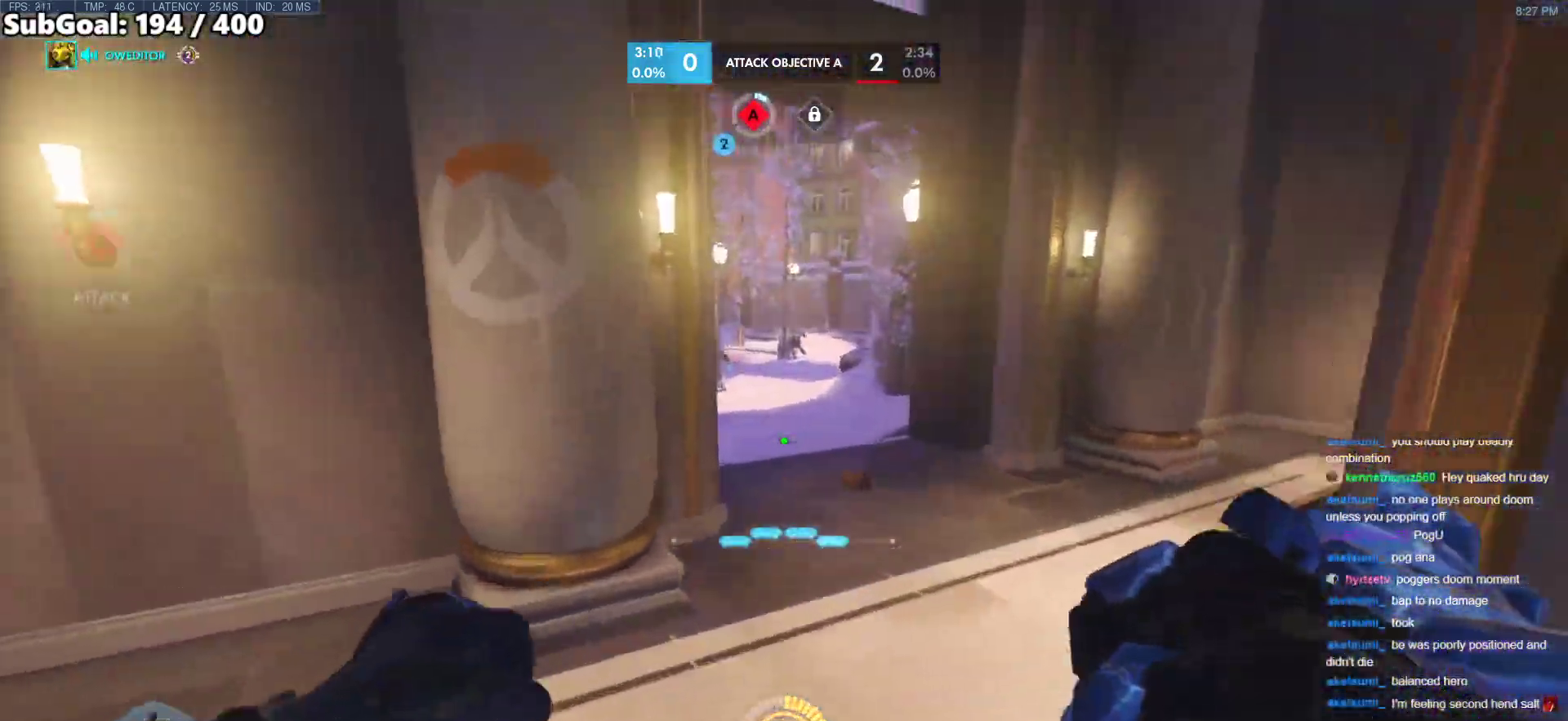
{"keys": ["w"], "mouse": [], "events": []}
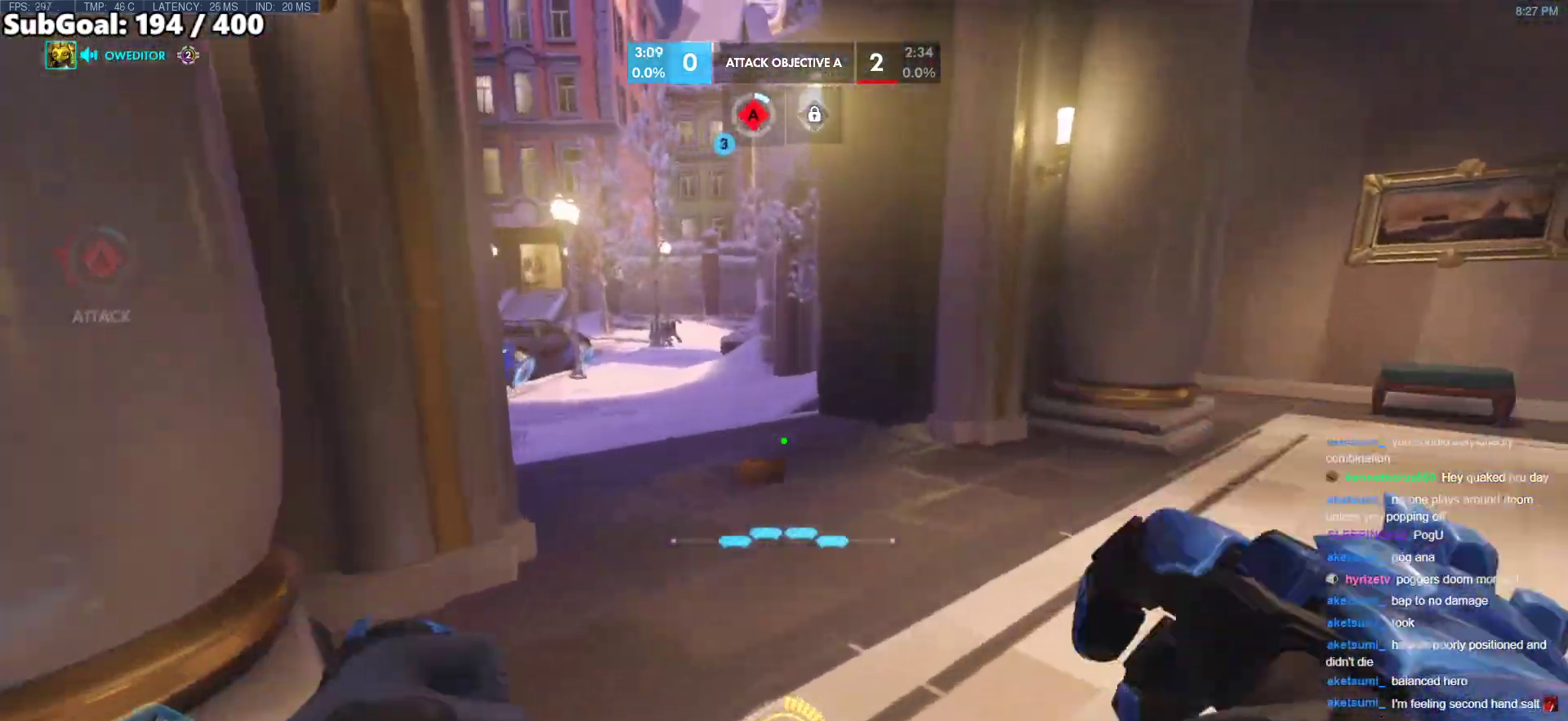
{"keys": ["w"], "mouse": [], "events": [[117, "space", "down"], [300, "space", "up"]]}
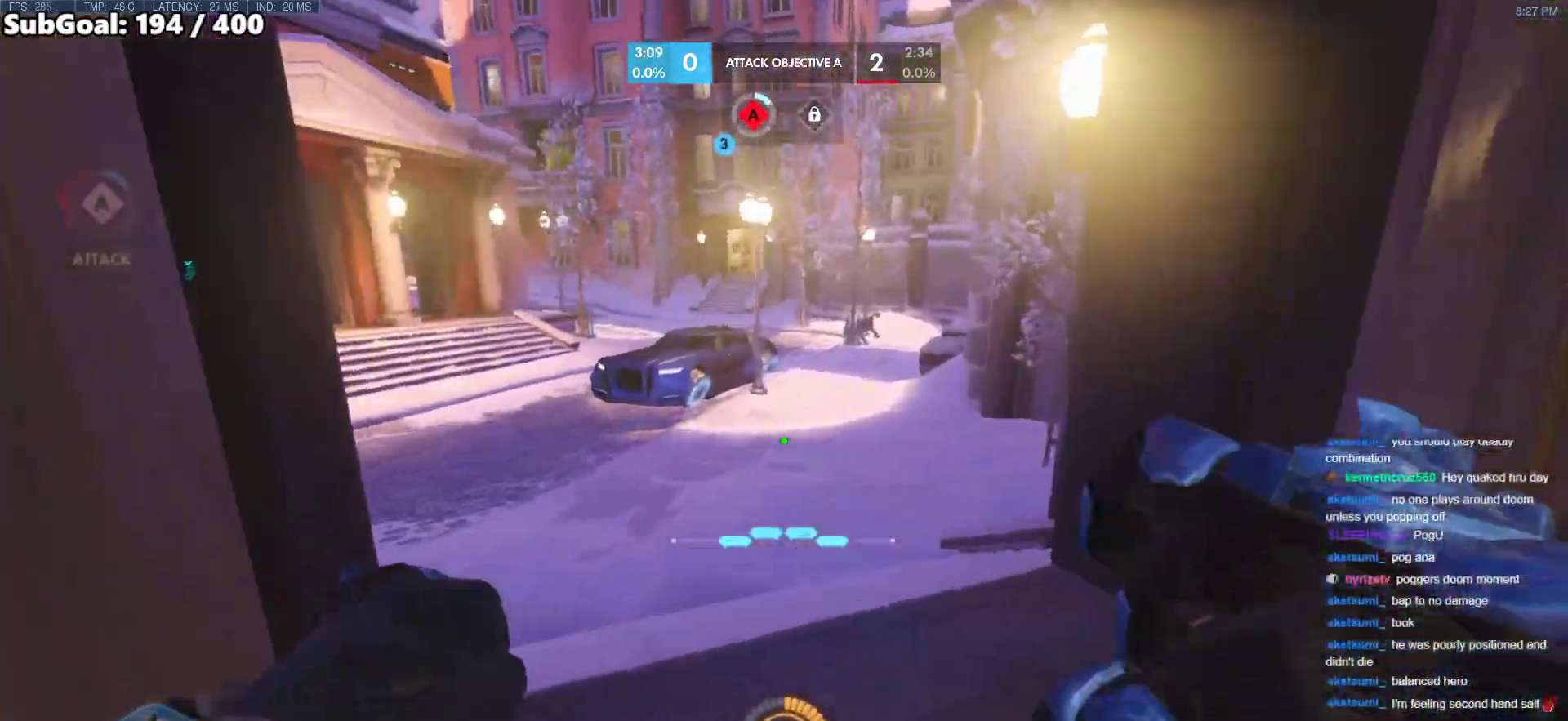
{"keys": ["space", "w"], "mouse": [], "events": [[367, "space", "down"]]}
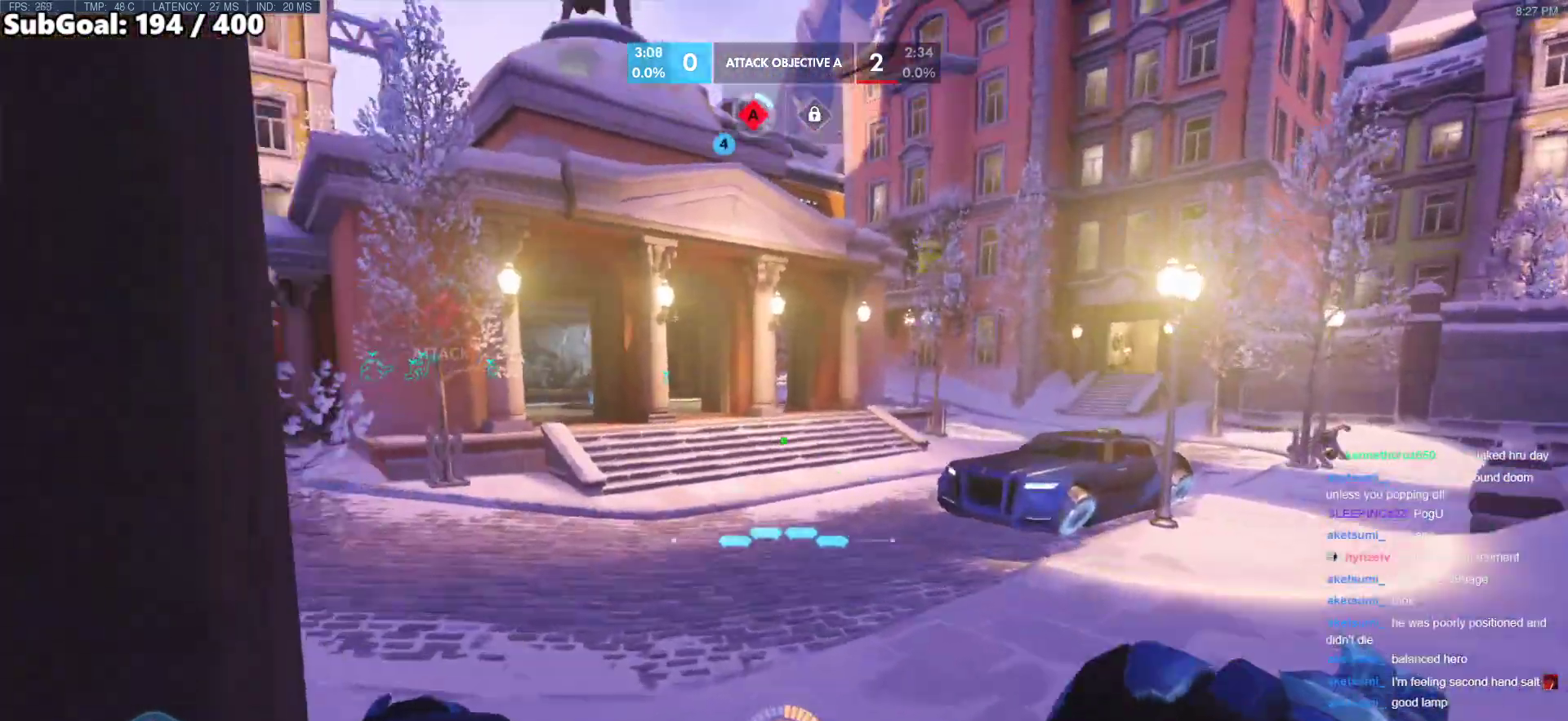
{"keys": ["w"], "mouse": [], "events": [[50, "space", "up"], [183, "shift", "down"], [383, "shift", "up"]]}
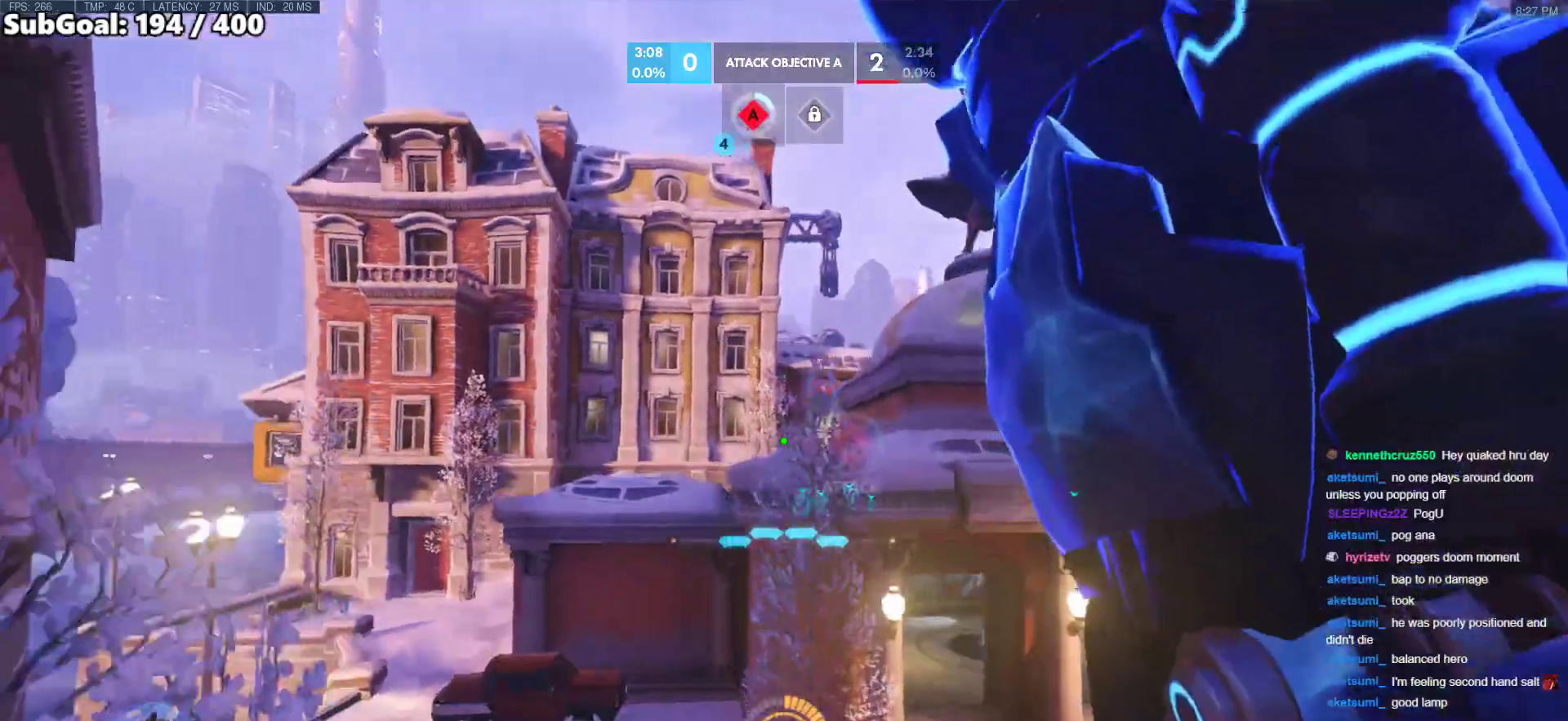
{"keys": ["e", "w"], "mouse": [], "events": [[17, "e", "down"]]}
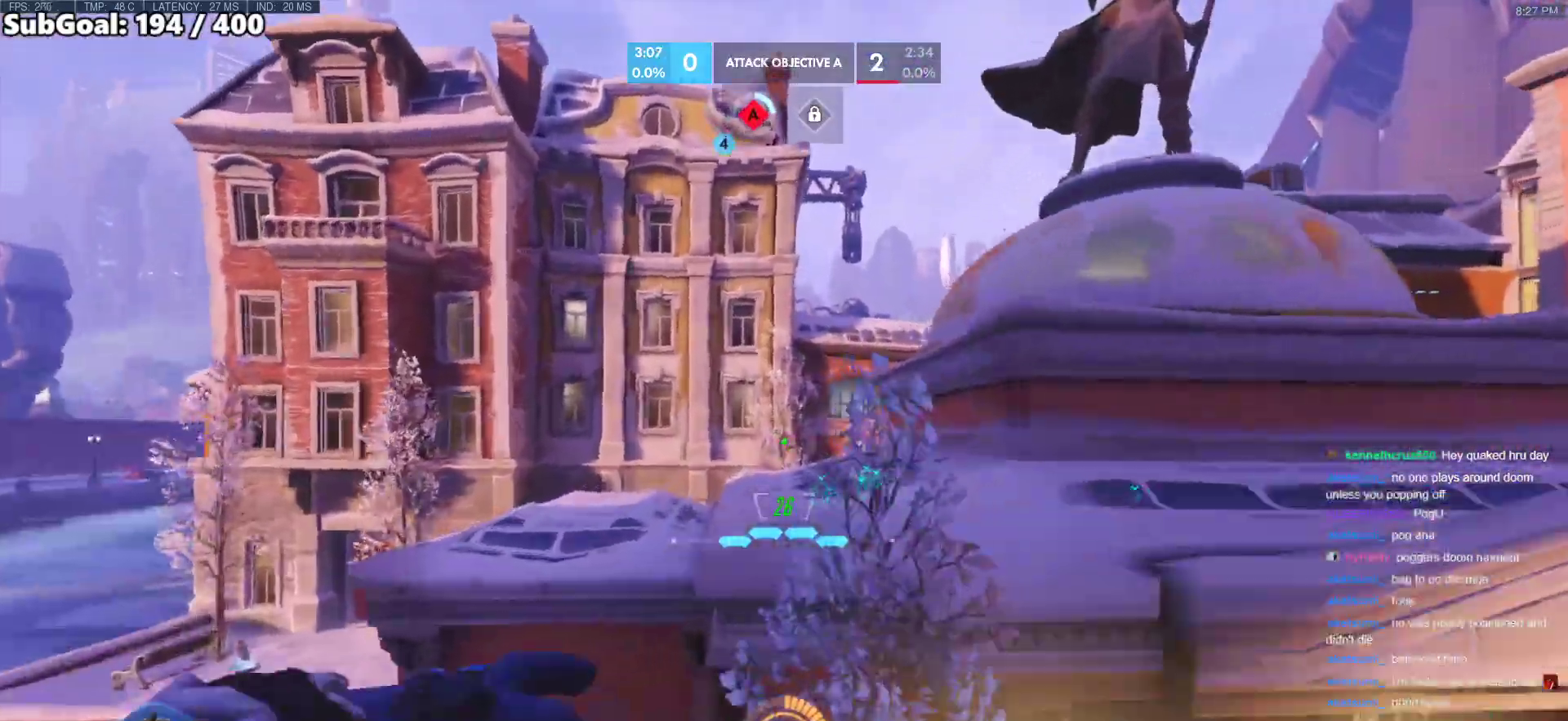
{"keys": ["space", "w"], "mouse": [], "events": [[267, "e", "up"], [500, "space", "down"]]}
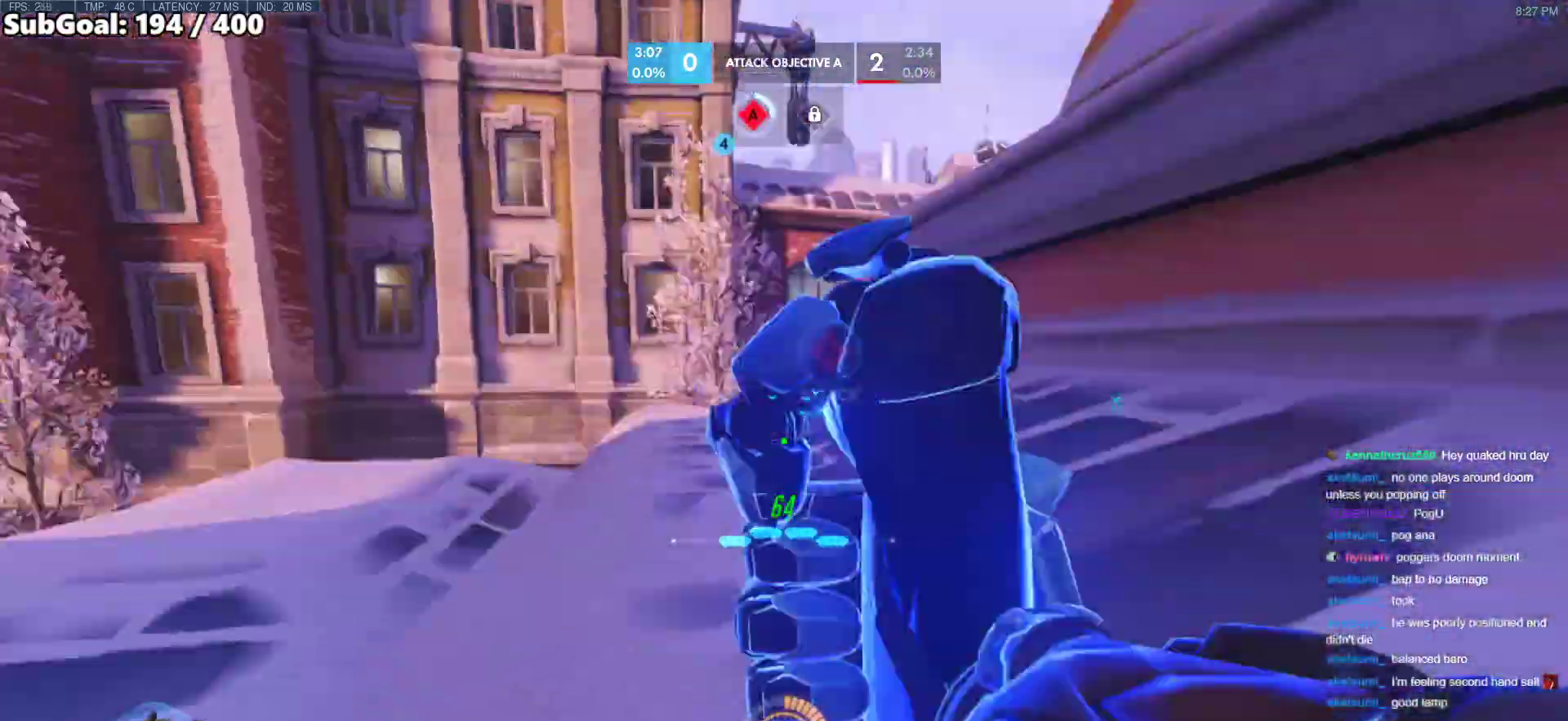
{"keys": ["w"], "mouse": [], "events": [[150, "space", "up"]]}
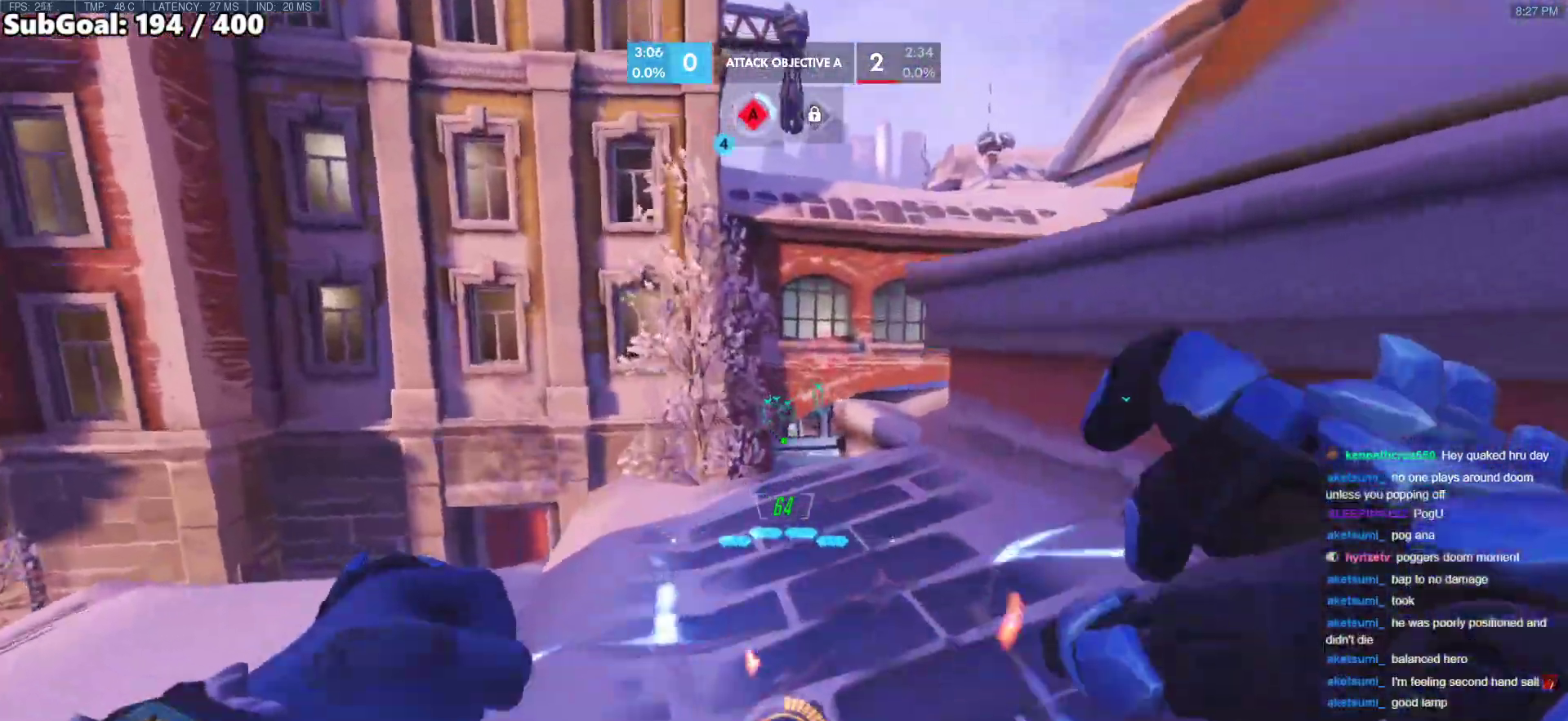
{"keys": ["w"], "mouse": [], "events": []}
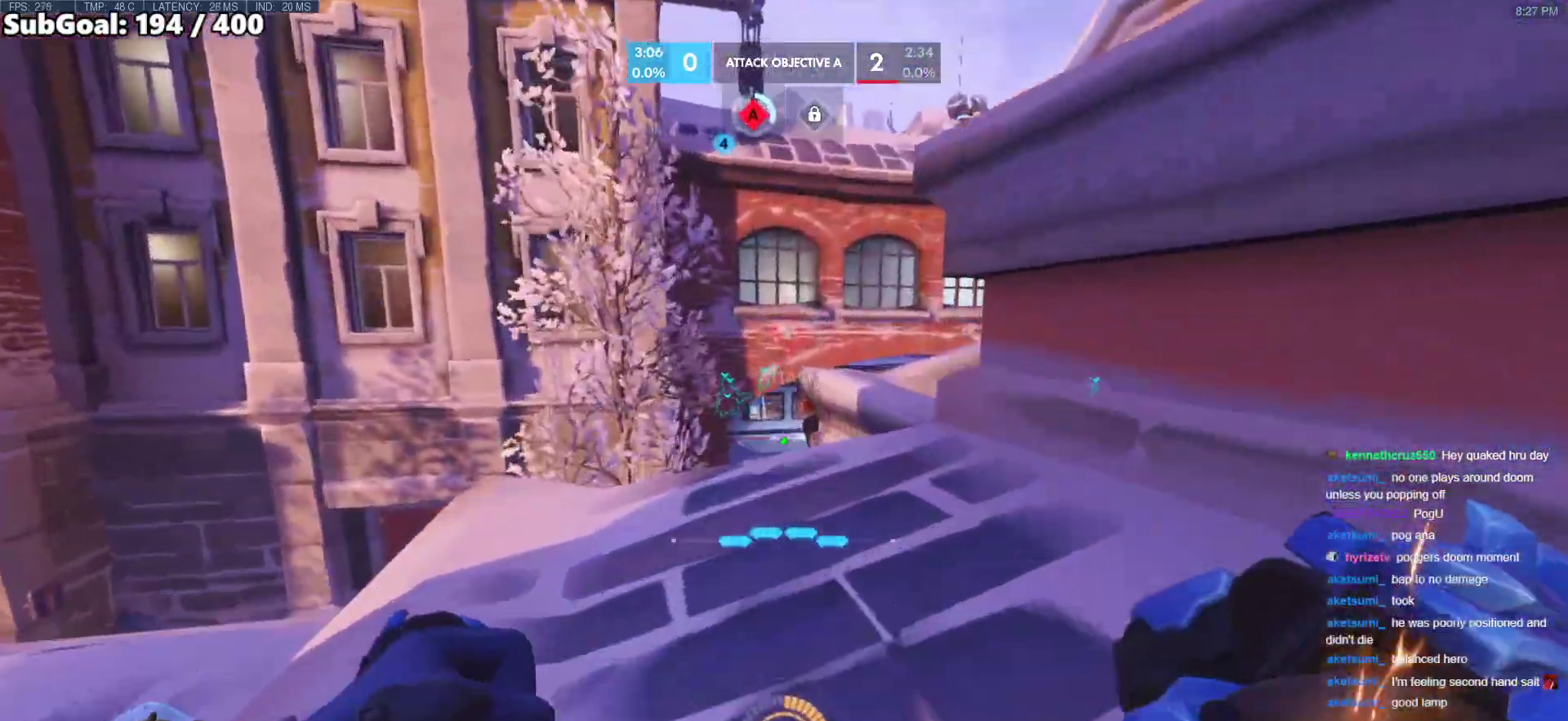
{"keys": ["w"], "mouse": [], "events": [[83, "space", "down"], [217, "space", "up"]]}
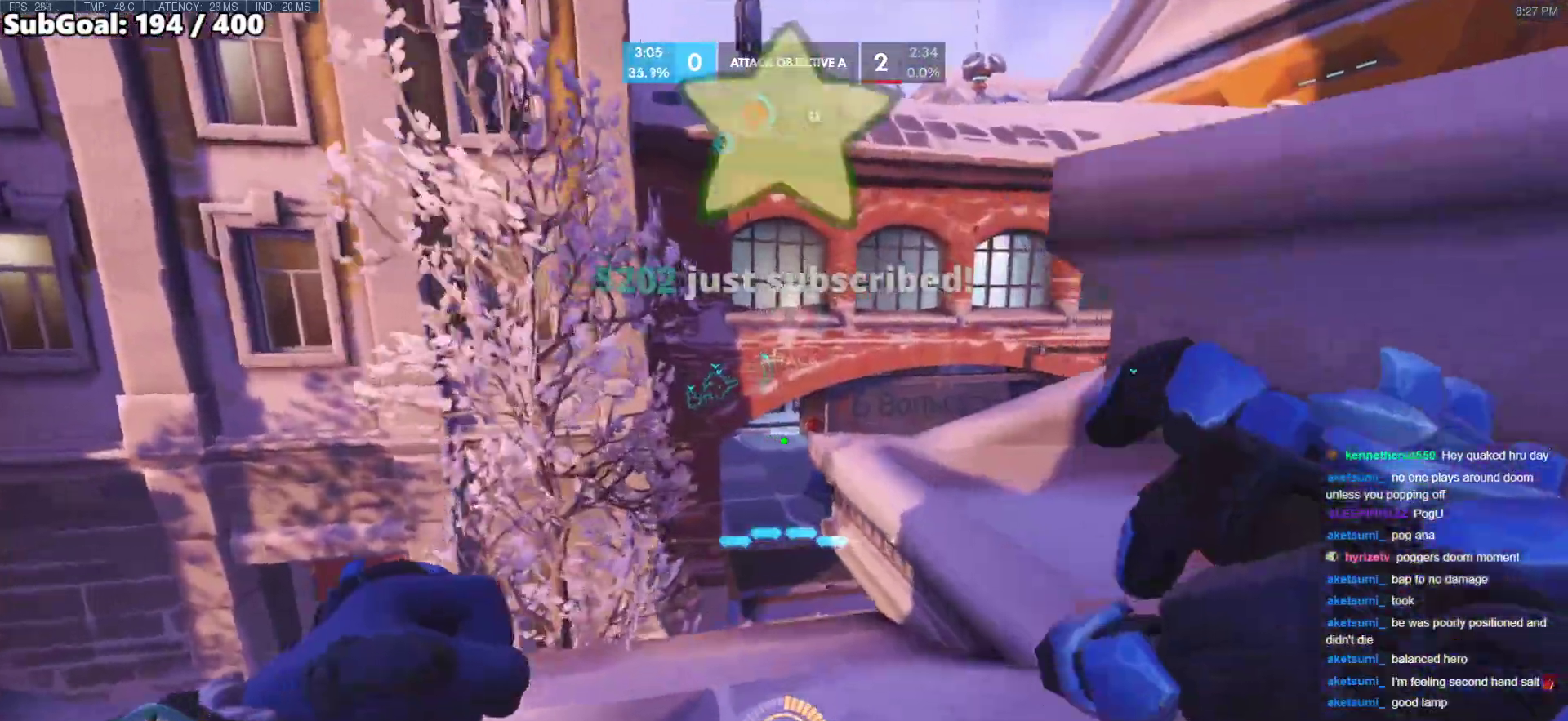
{"keys": ["w"], "mouse": [], "events": []}
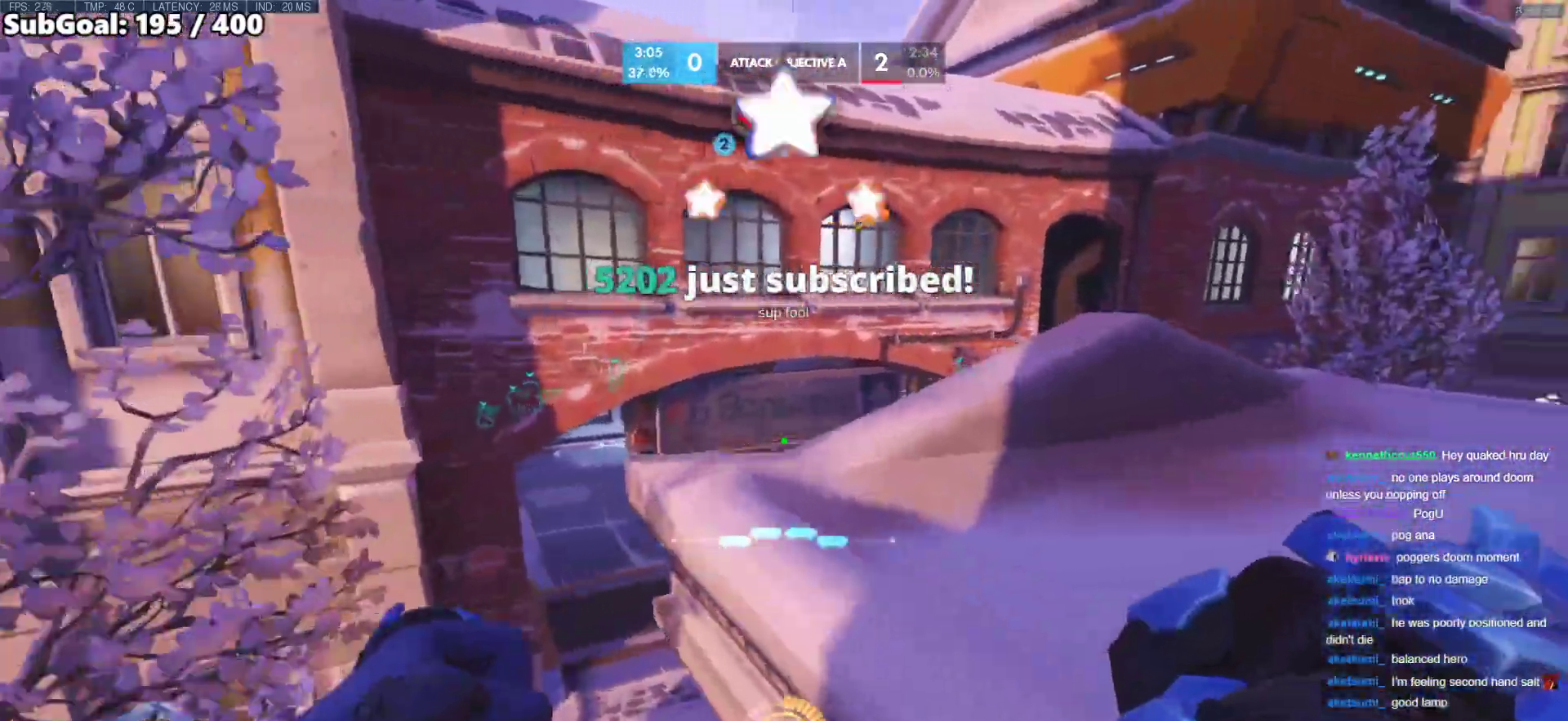
{"keys": ["d", "w"], "mouse": ["right"], "events": [[17, "space", "down"], [67, "d", "down"], [67, "mouse_right", "down"], [250, "space", "up"]]}
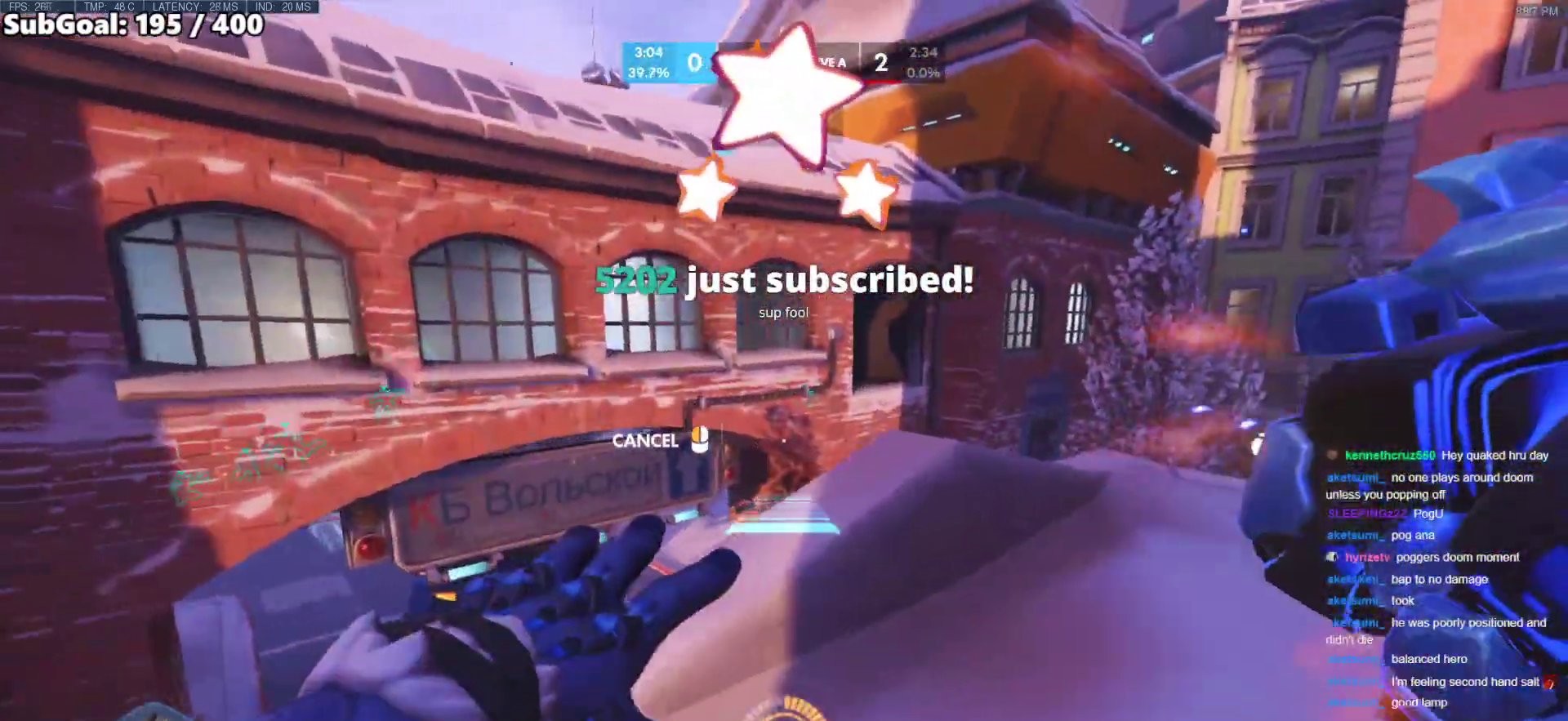
{"keys": ["w"], "mouse": ["right"], "events": [[267, "d", "up"]]}
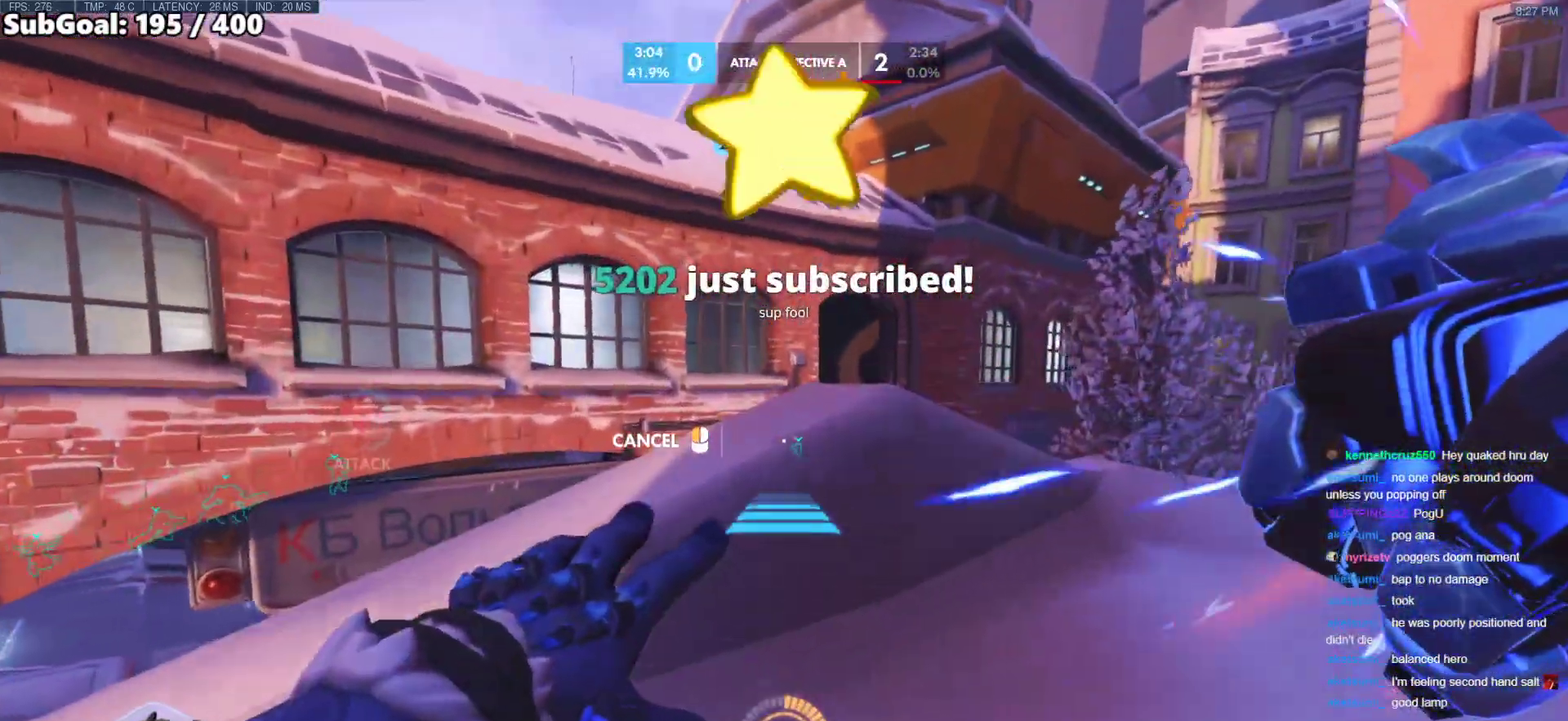
{"keys": ["space", "w"], "mouse": [], "events": [[50, "space", "down"], [100, "mouse_right", "up"], [150, "space", "up"], [467, "space", "down"]]}
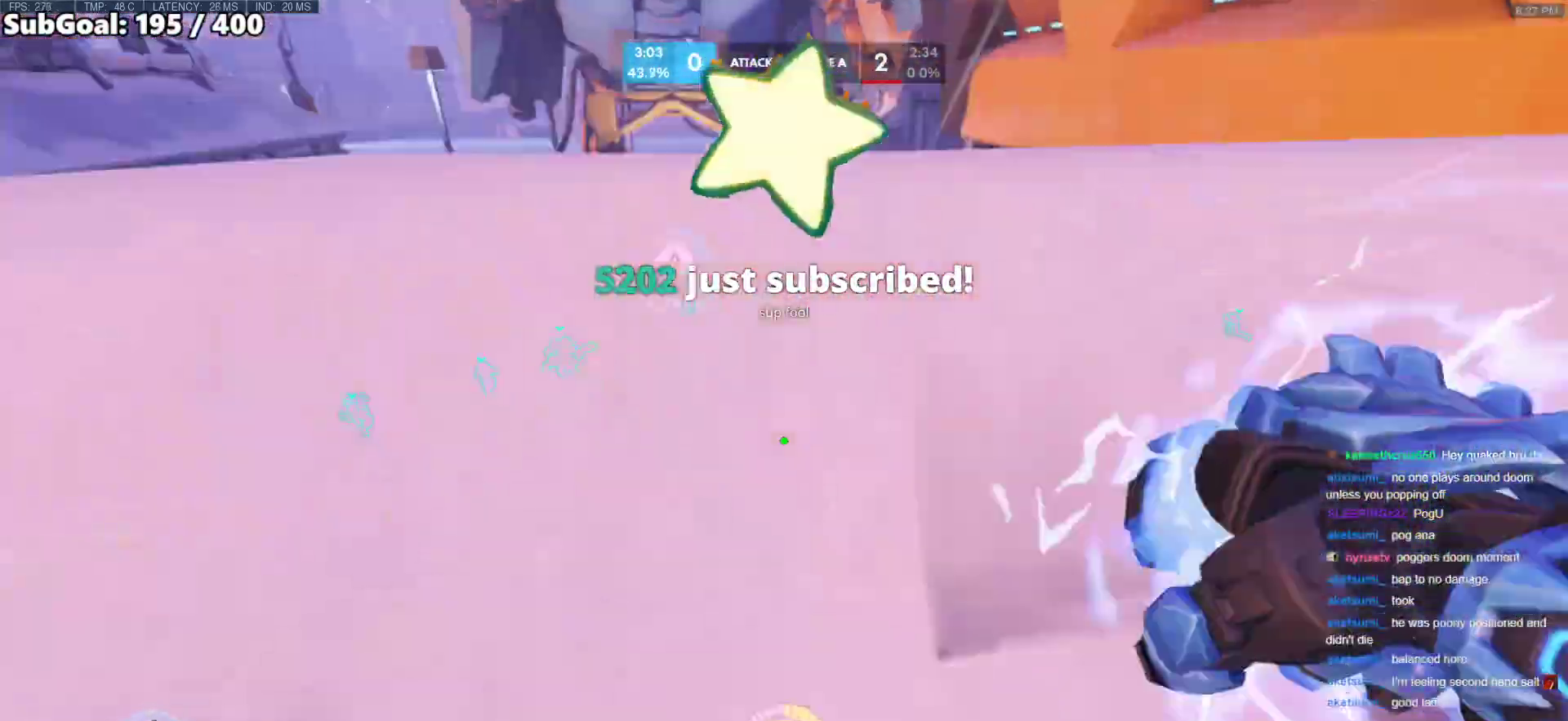
{"keys": ["w"], "mouse": [], "events": [[17, "space", "up"]]}
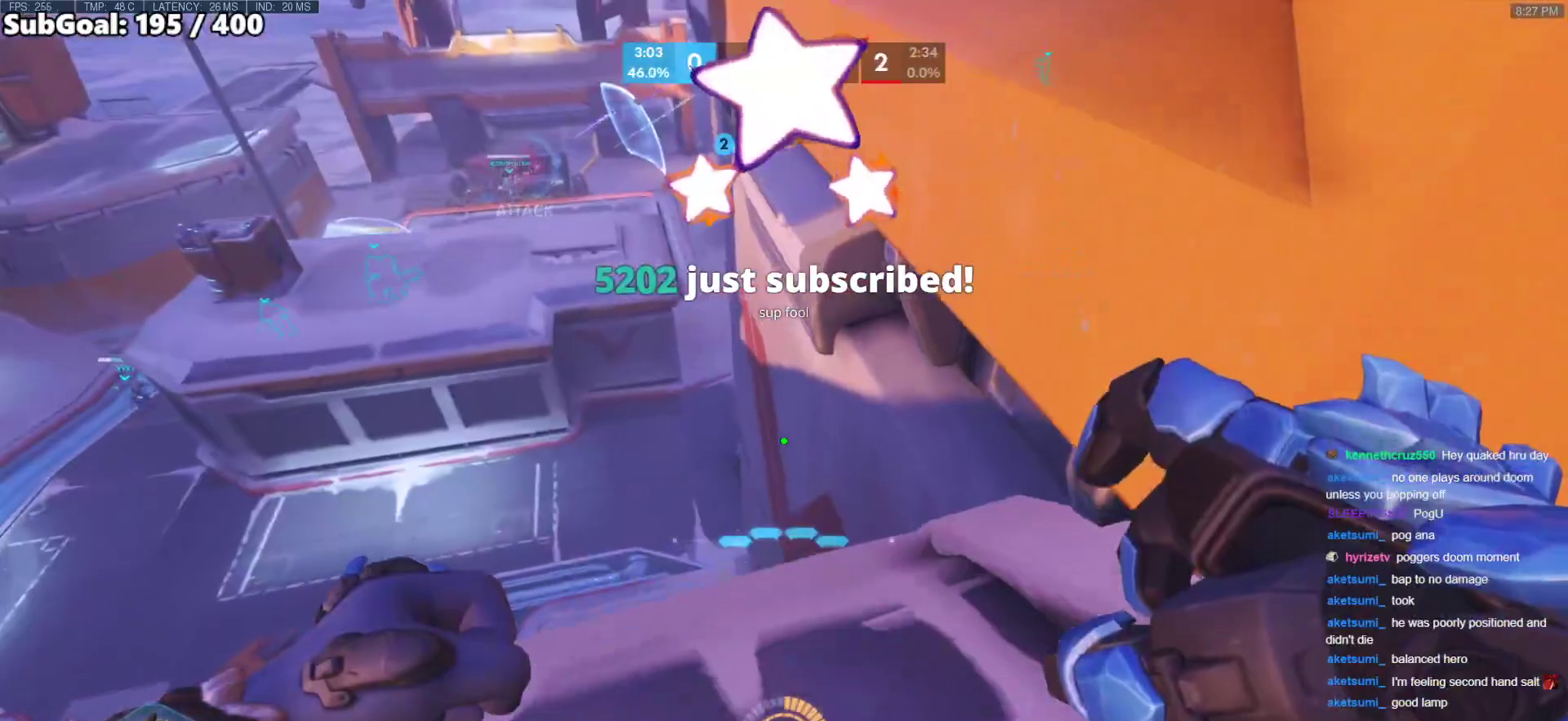
{"keys": ["w"], "mouse": [], "events": [[83, "w", "up"], [450, "w", "down"]]}
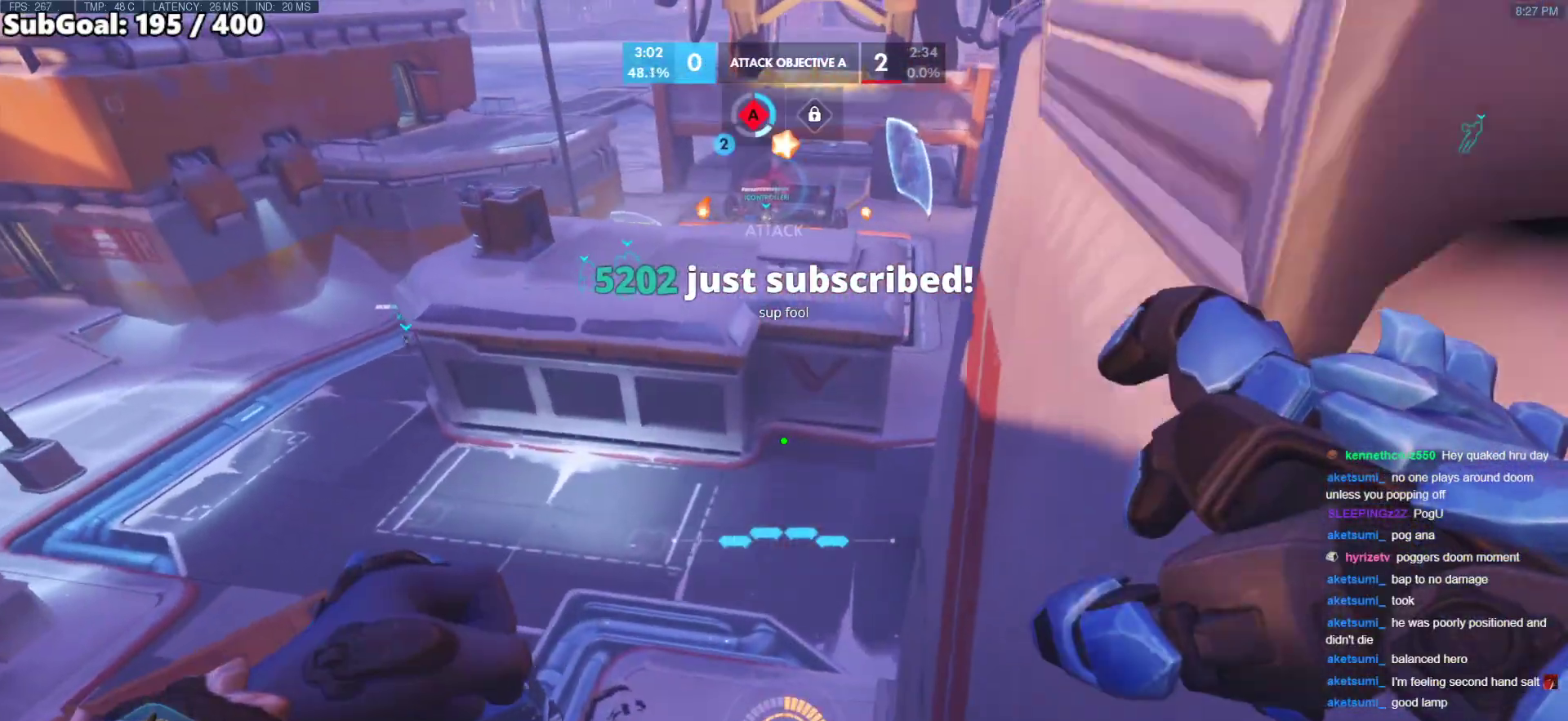
{"keys": ["w"], "mouse": [], "events": []}
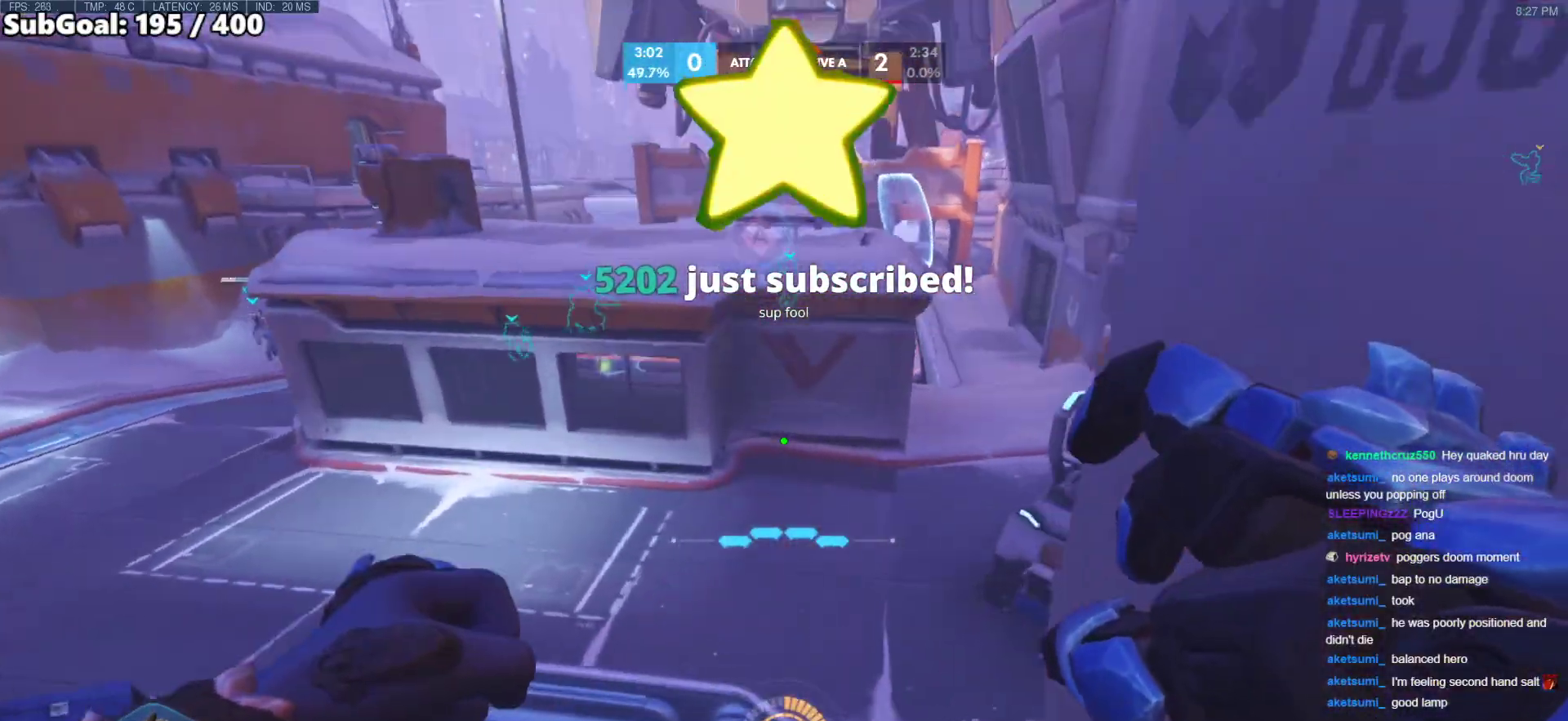
{"keys": ["space", "w"], "mouse": [], "events": [[17, "space", "down"], [250, "space", "up"], [483, "space", "down"]]}
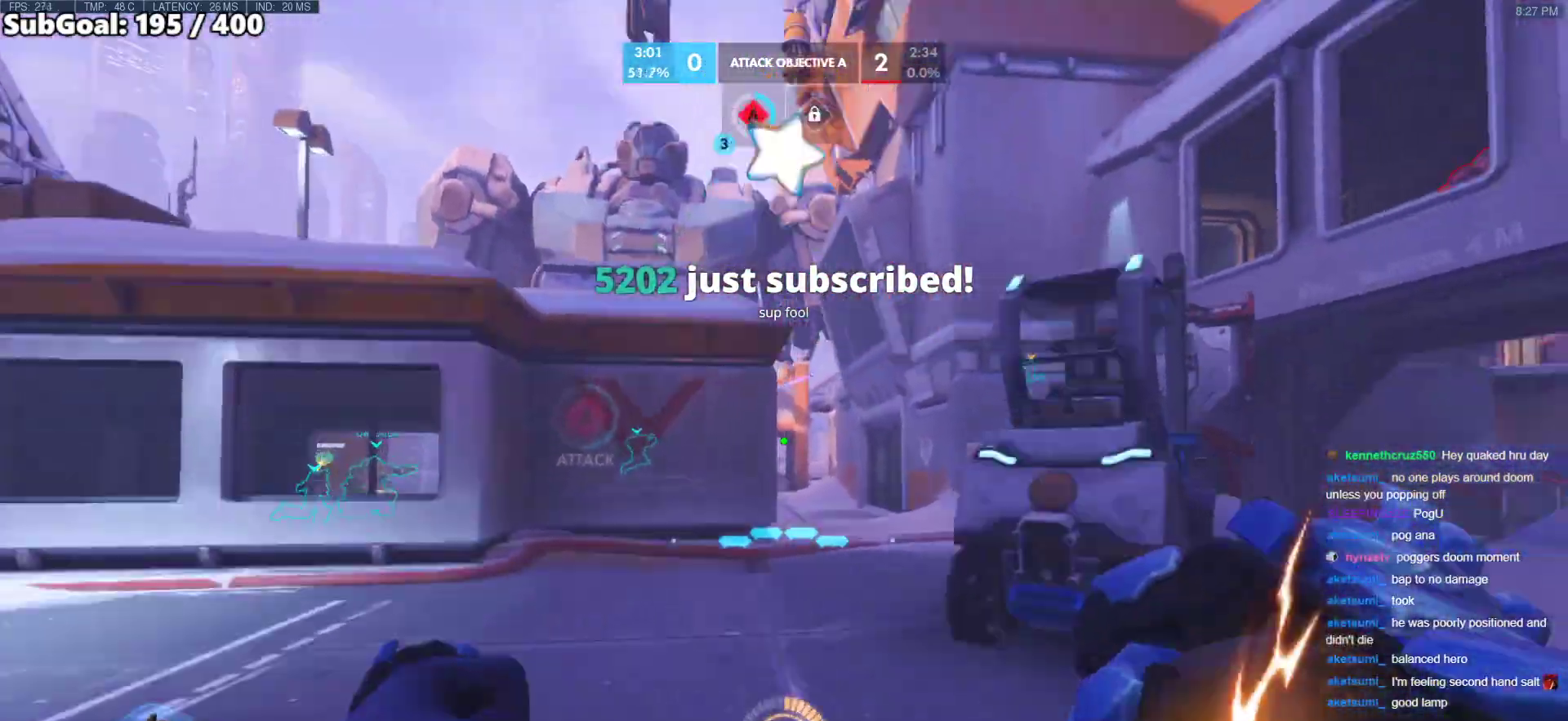
{"keys": ["w"], "mouse": [], "events": [[217, "space", "up"]]}
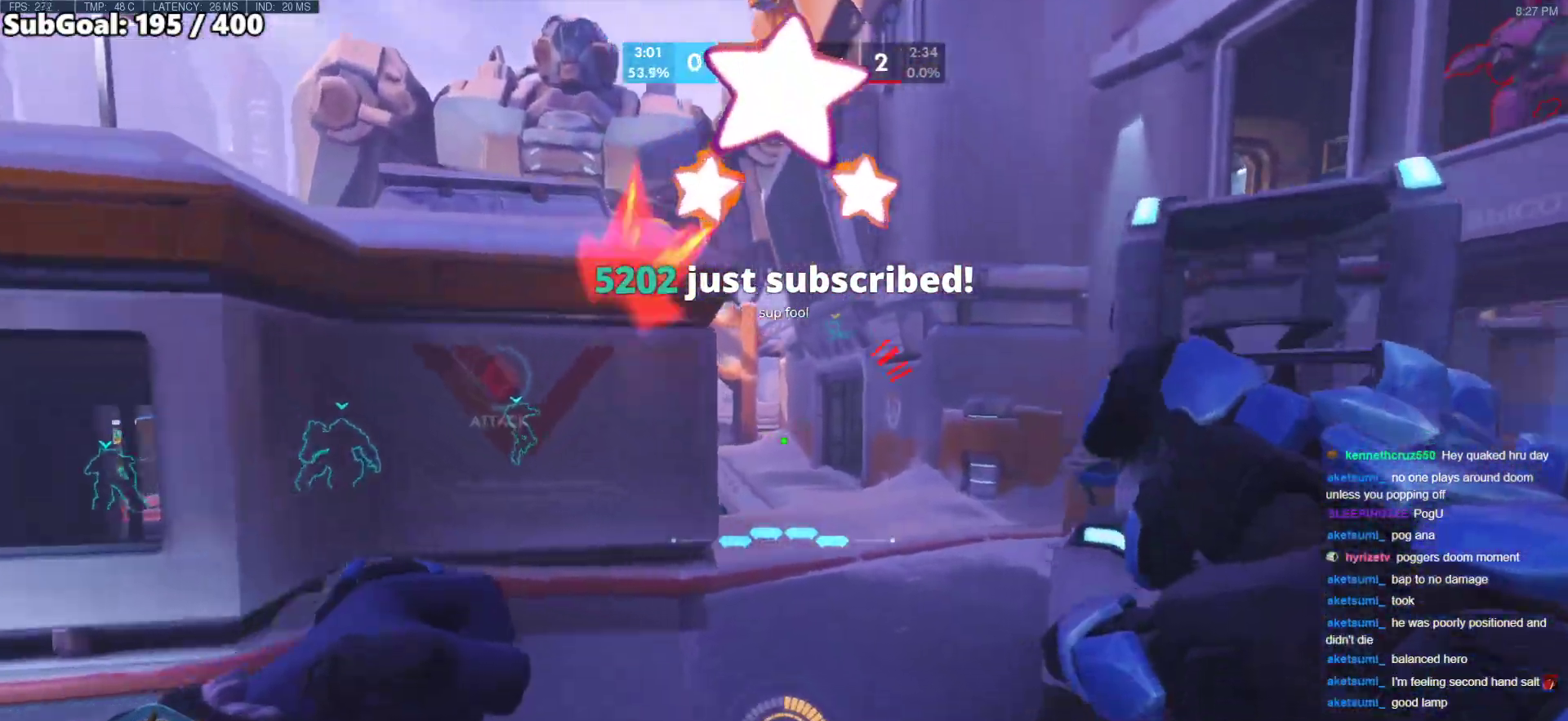
{"keys": ["a"], "mouse": ["right"], "events": [[283, "mouse_right", "down"], [333, "a", "down"], [467, "w", "up"]]}
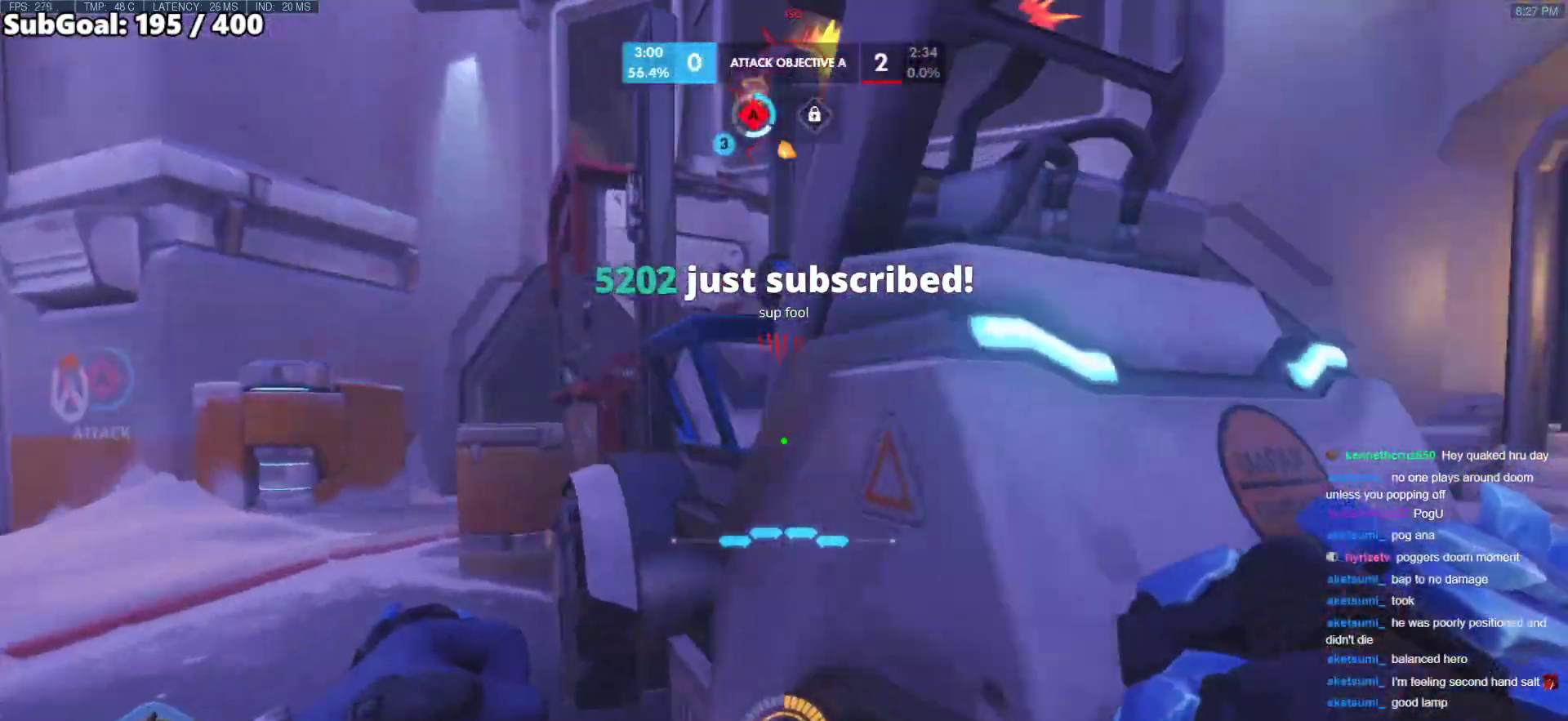
{"keys": ["d"], "mouse": ["right"], "events": [[200, "d", "down"], [250, "a", "up"]]}
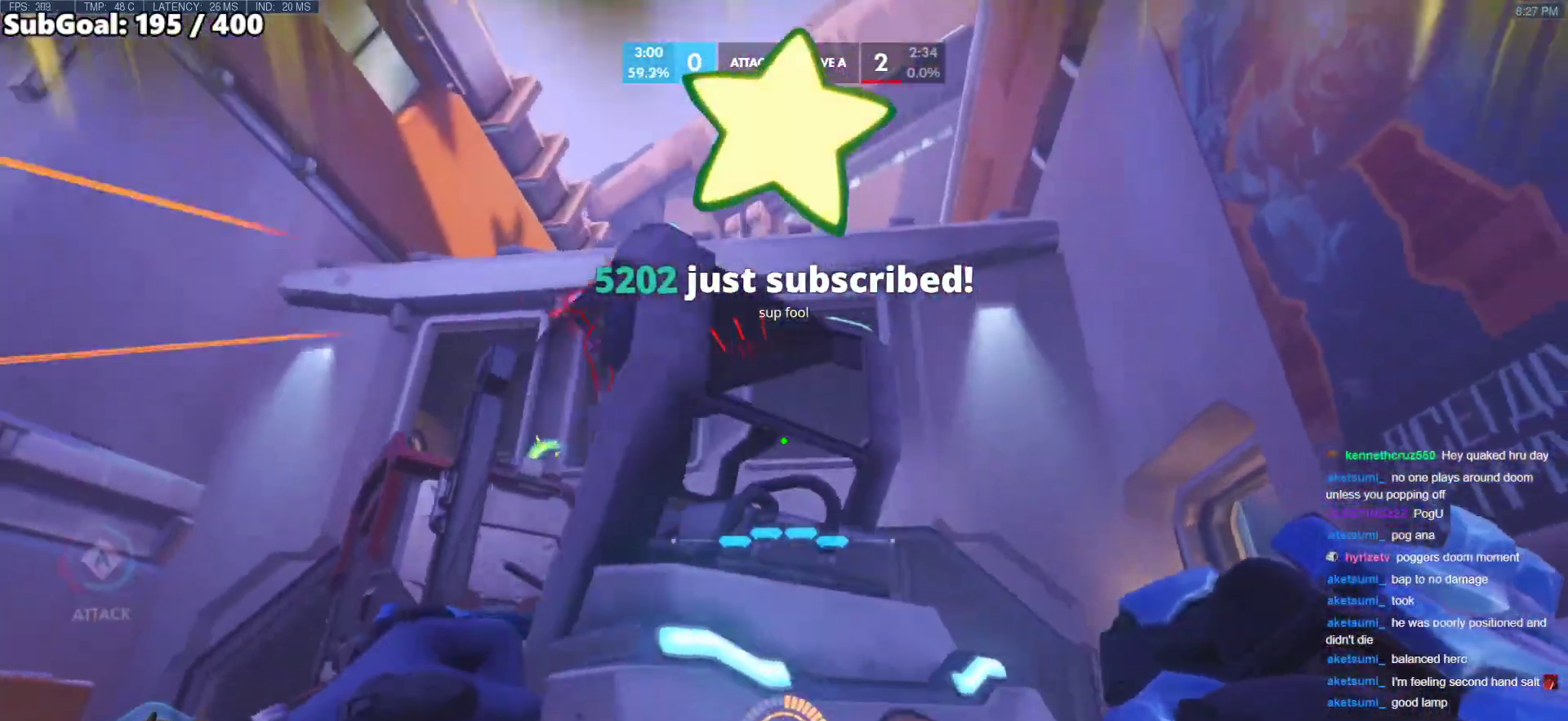
{"keys": ["d"], "mouse": ["right"], "events": [[33, "a", "down"], [33, "w", "down"], [133, "d", "up"], [217, "ctrl", "down"], [317, "a", "up"], [317, "d", "down"], [317, "w", "up"], [500, "ctrl", "up"]]}
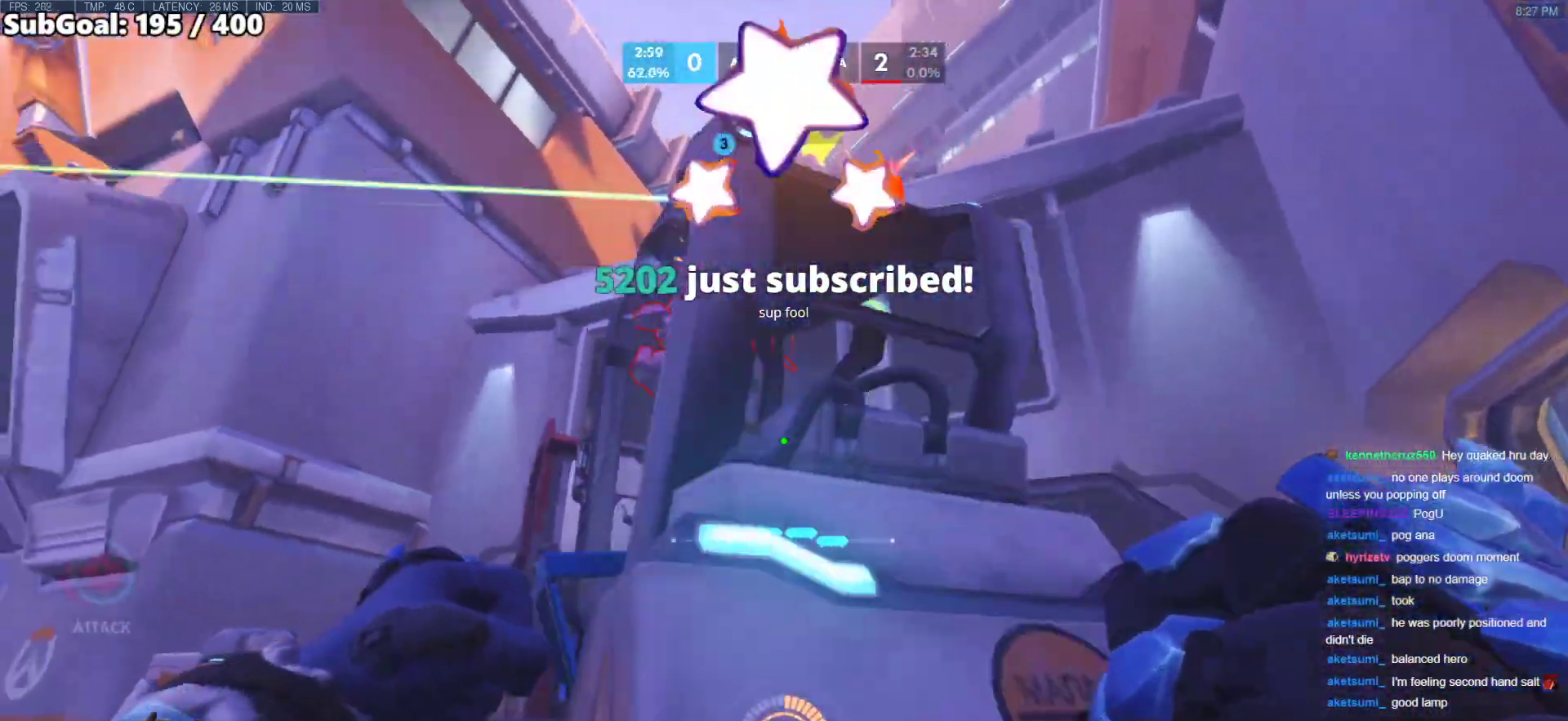
{"keys": ["a"], "mouse": ["right"], "events": [[50, "ctrl", "down"], [233, "a", "down"], [283, "d", "up"], [467, "ctrl", "up"]]}
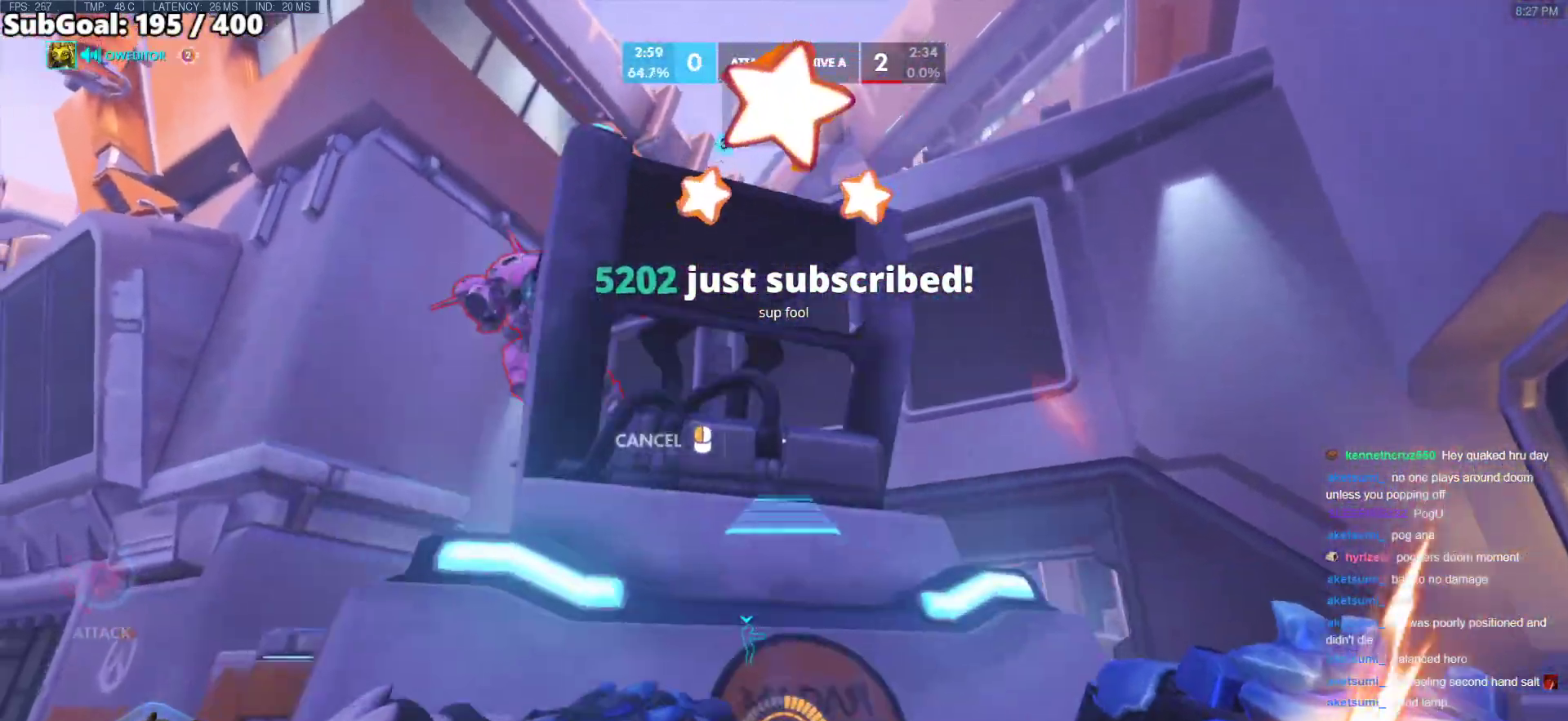
{"keys": ["d"], "mouse": ["right"], "events": [[17, "d", "down"], [67, "a", "up"]]}
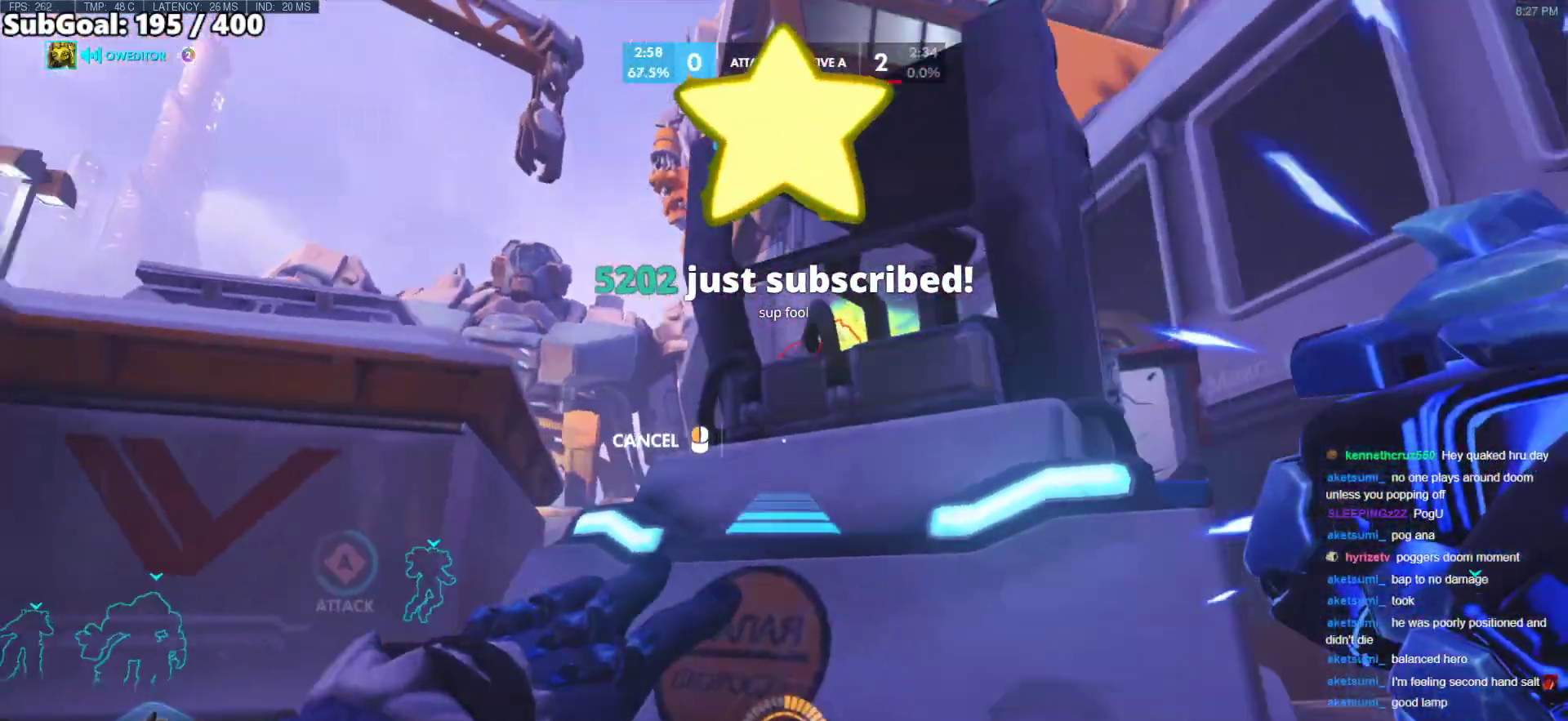
{"keys": [], "mouse": ["right"], "events": [[33, "d", "up"], [83, "a", "down"], [217, "a", "up"], [400, "d", "down"], [500, "d", "up"]]}
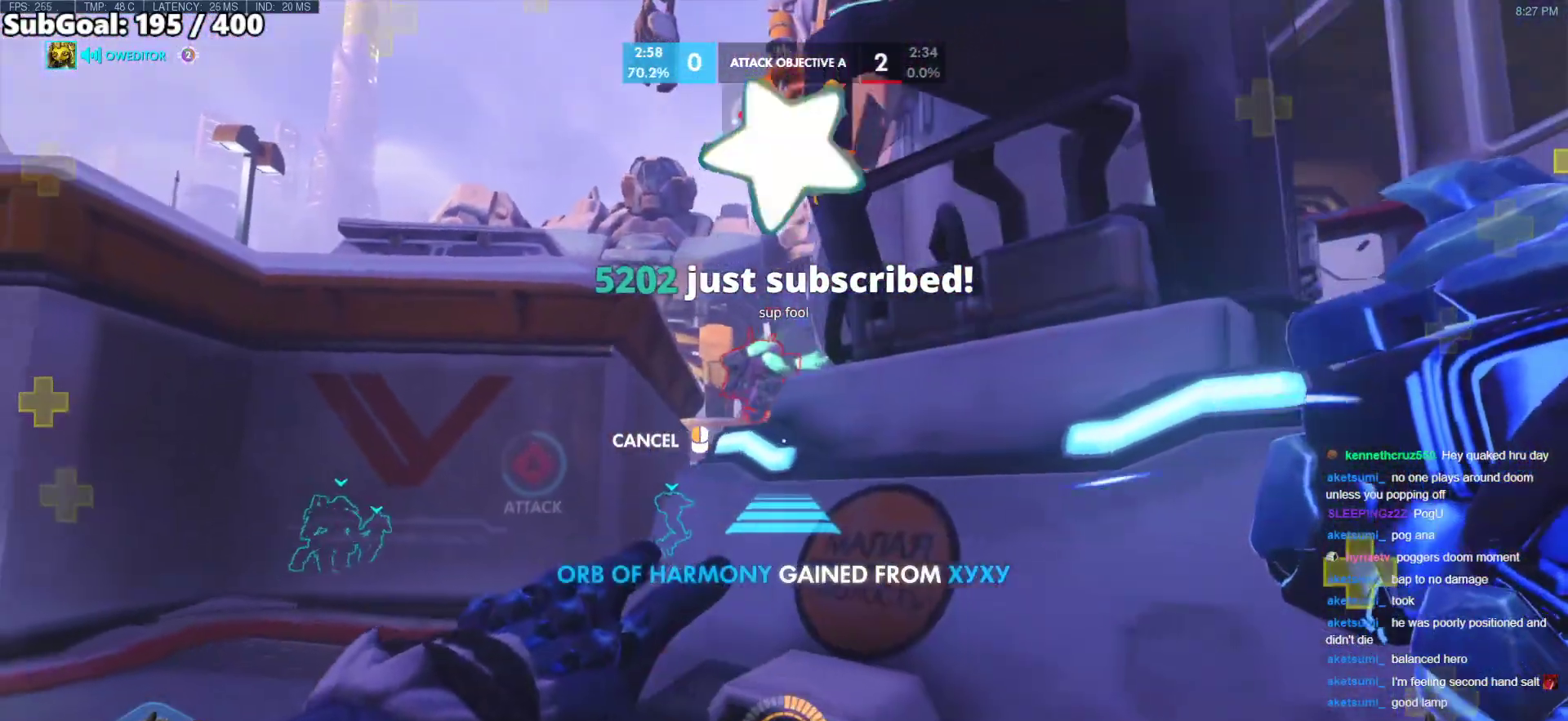
{"keys": ["w"], "mouse": [], "events": [[183, "space", "down"], [233, "mouse_right", "up"], [283, "space", "up"], [283, "w", "down"]]}
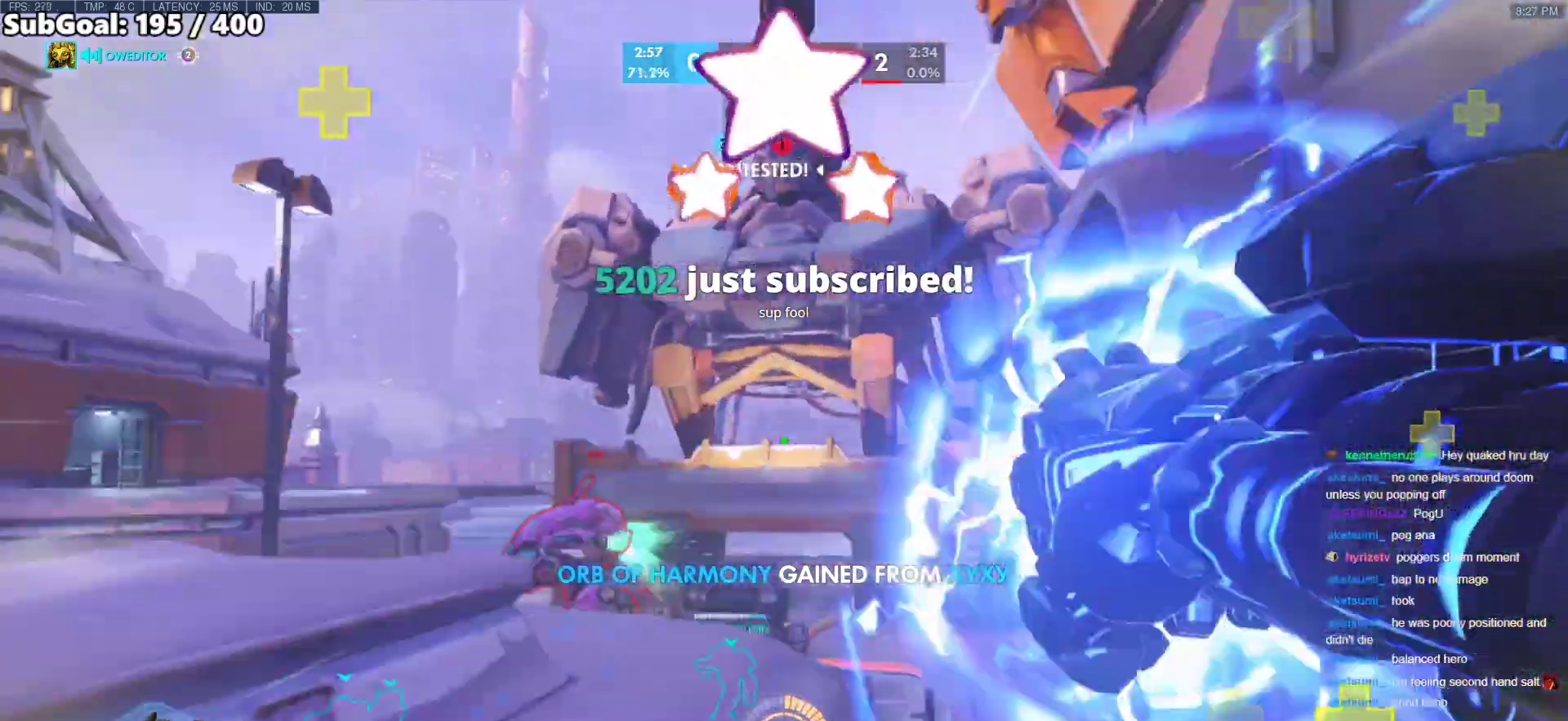
{"keys": ["w"], "mouse": [], "events": [[117, "space", "down"], [200, "space", "up"]]}
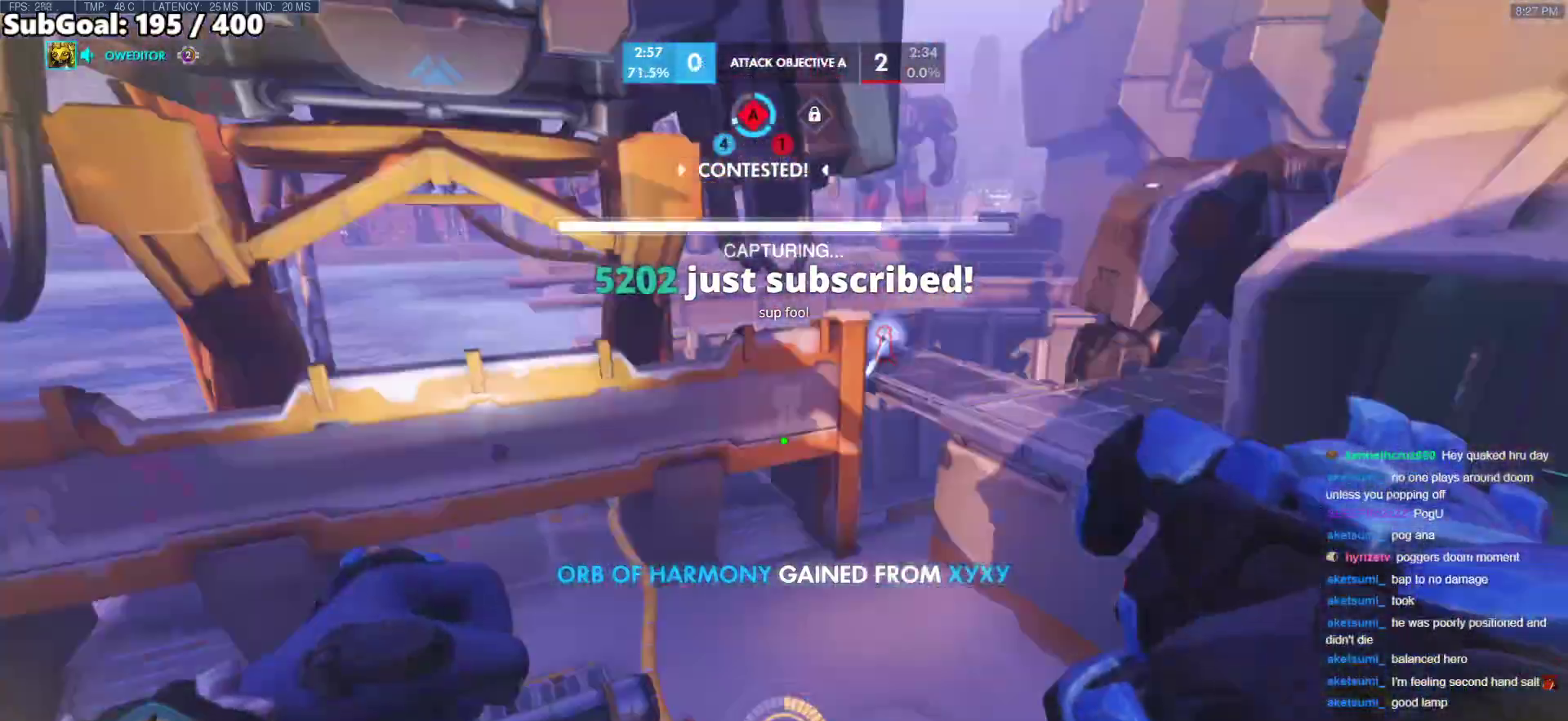
{"keys": ["w"], "mouse": [], "events": [[83, "e", "down"], [133, "e", "up"]]}
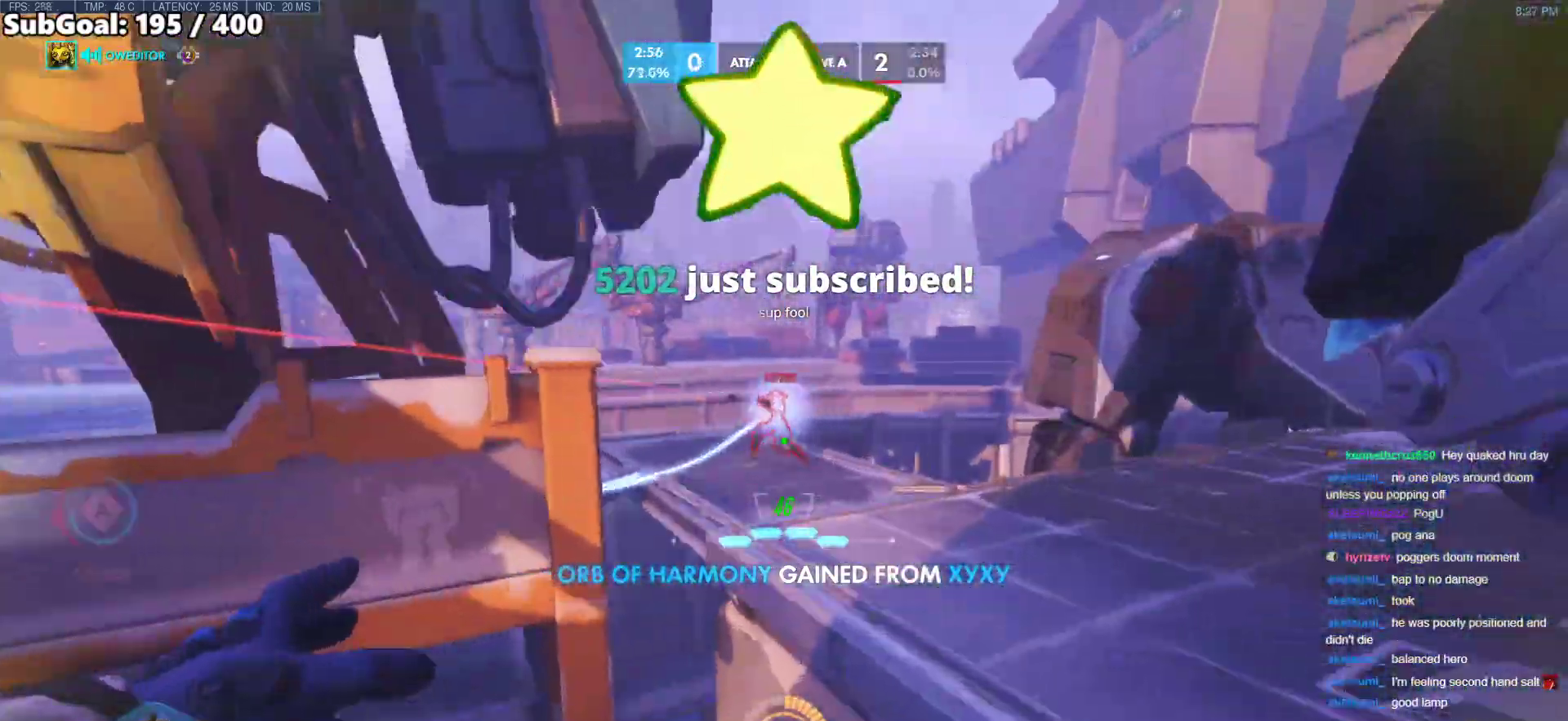
{"keys": ["a"], "mouse": [], "events": [[233, "a", "down"], [333, "w", "up"]]}